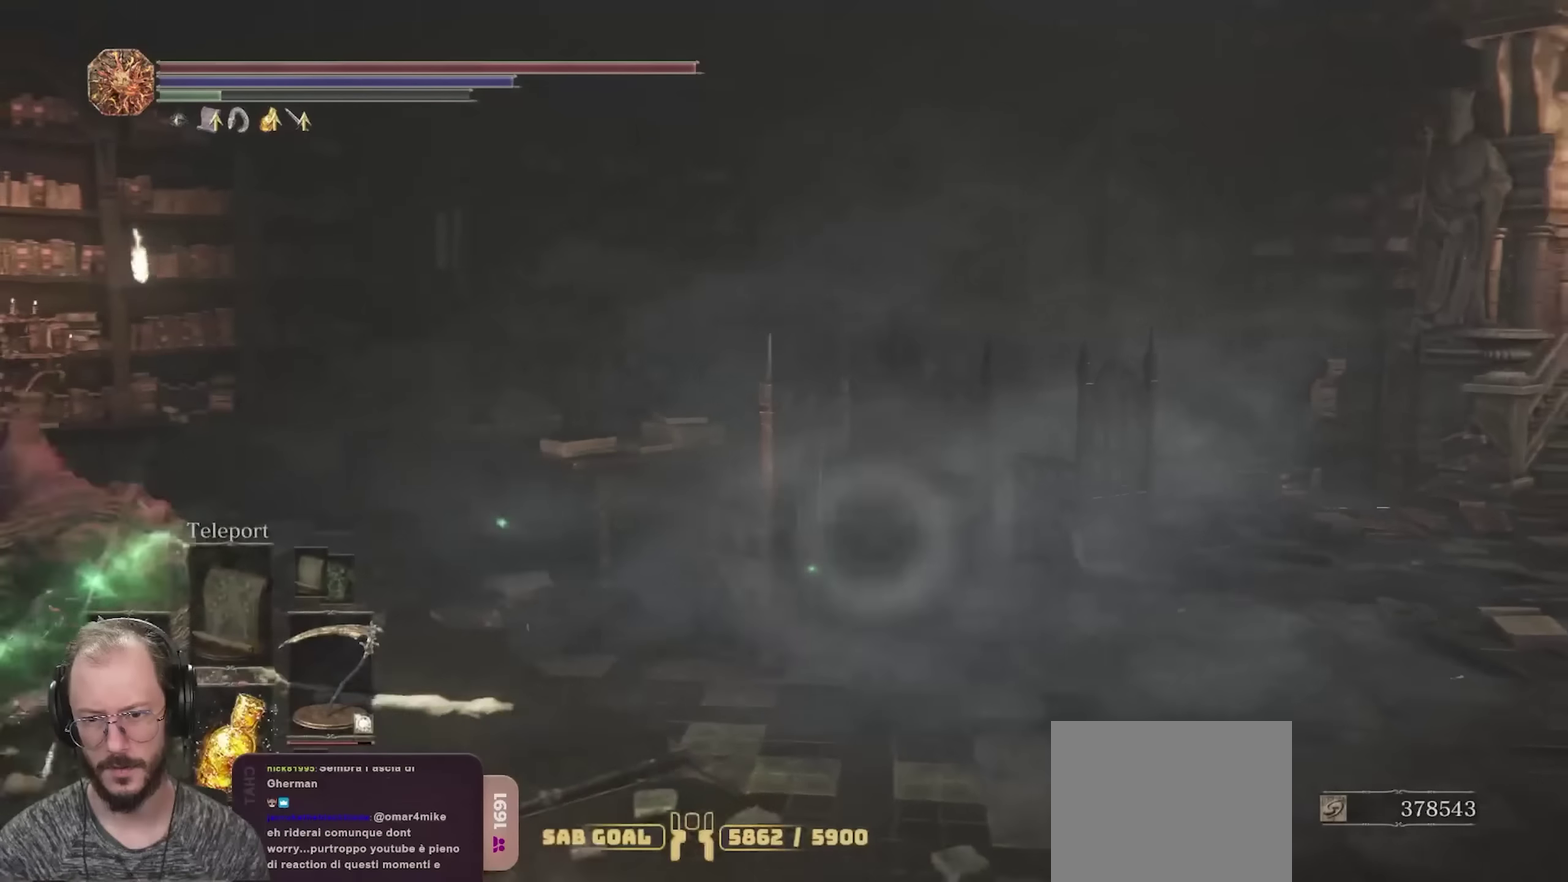
Gameplay with a controller (Xbox layout); each line is a JSON object with the inputs held at the frame after it (dt_ms = milliseconds from this image to that frame). "events" lists button and stick changes between this image and that frame as [ms after this image, input, new state], when the widget could be followed in between.
{"dt_ms": 250, "buttons": ["B"], "left_stick": "down-left", "right_stick": "center", "events": [[167, "left_stick", "left"], [200, "right_stick", "center"], [217, "left_stick", "down-left"]]}
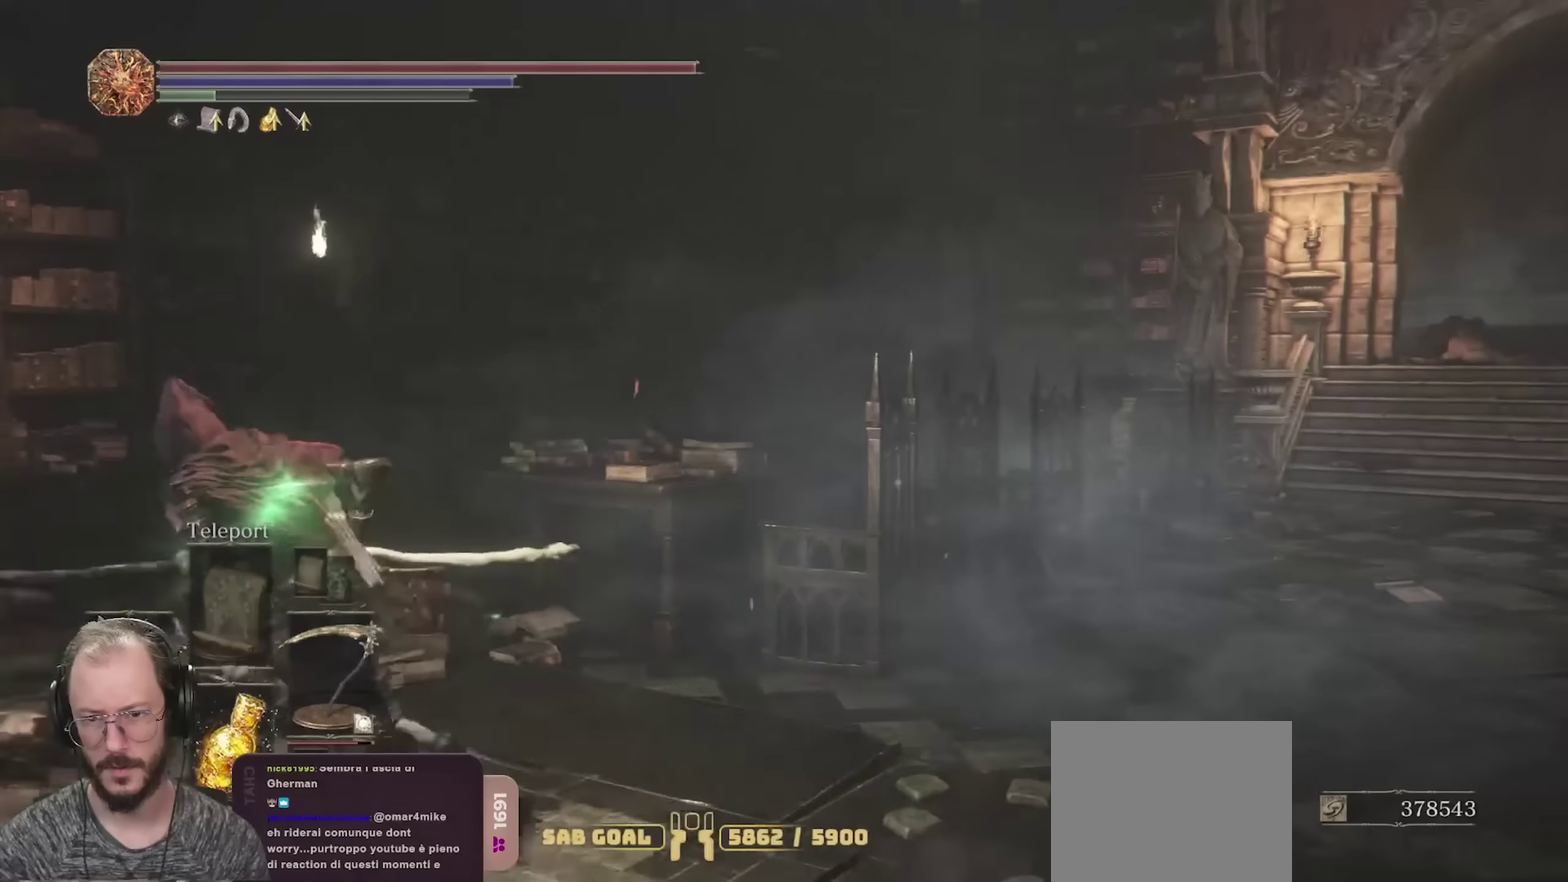
{"dt_ms": 550, "buttons": ["B"], "left_stick": "up-left", "right_stick": "center", "events": [[117, "left_stick", "down"], [200, "right_stick", "left"], [283, "left_stick", "down-left"], [350, "left_stick", "left"], [417, "left_stick", "up-left"], [433, "right_stick", "center"]]}
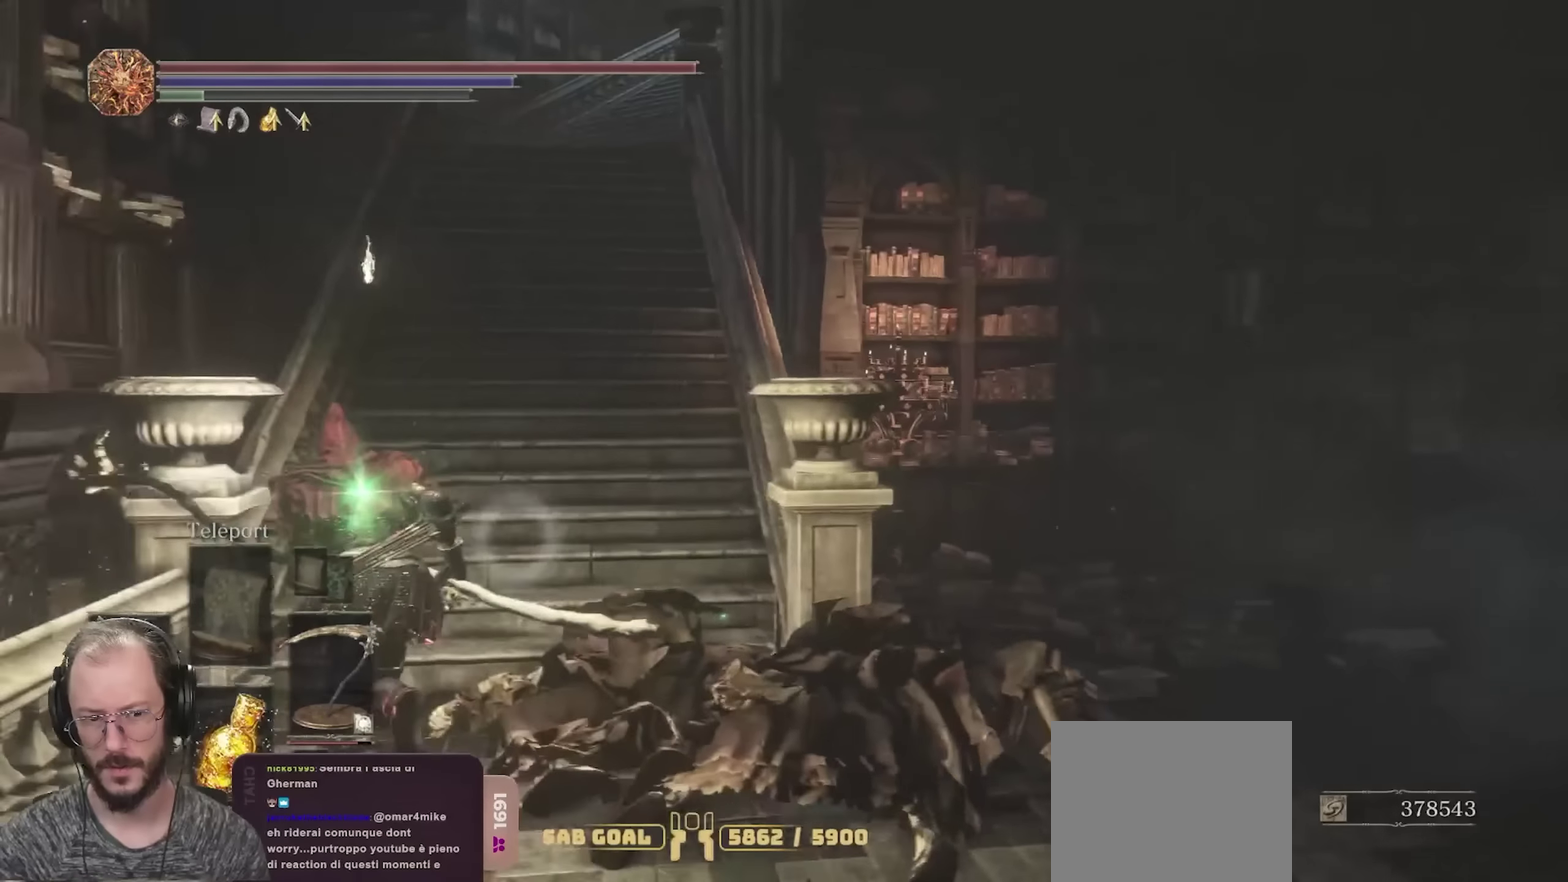
{"dt_ms": 700, "buttons": ["B"], "left_stick": "up", "right_stick": "right", "events": [[133, "left_stick", "up"], [333, "right_stick", "right"], [450, "right_stick", "center"], [617, "right_stick", "right"]]}
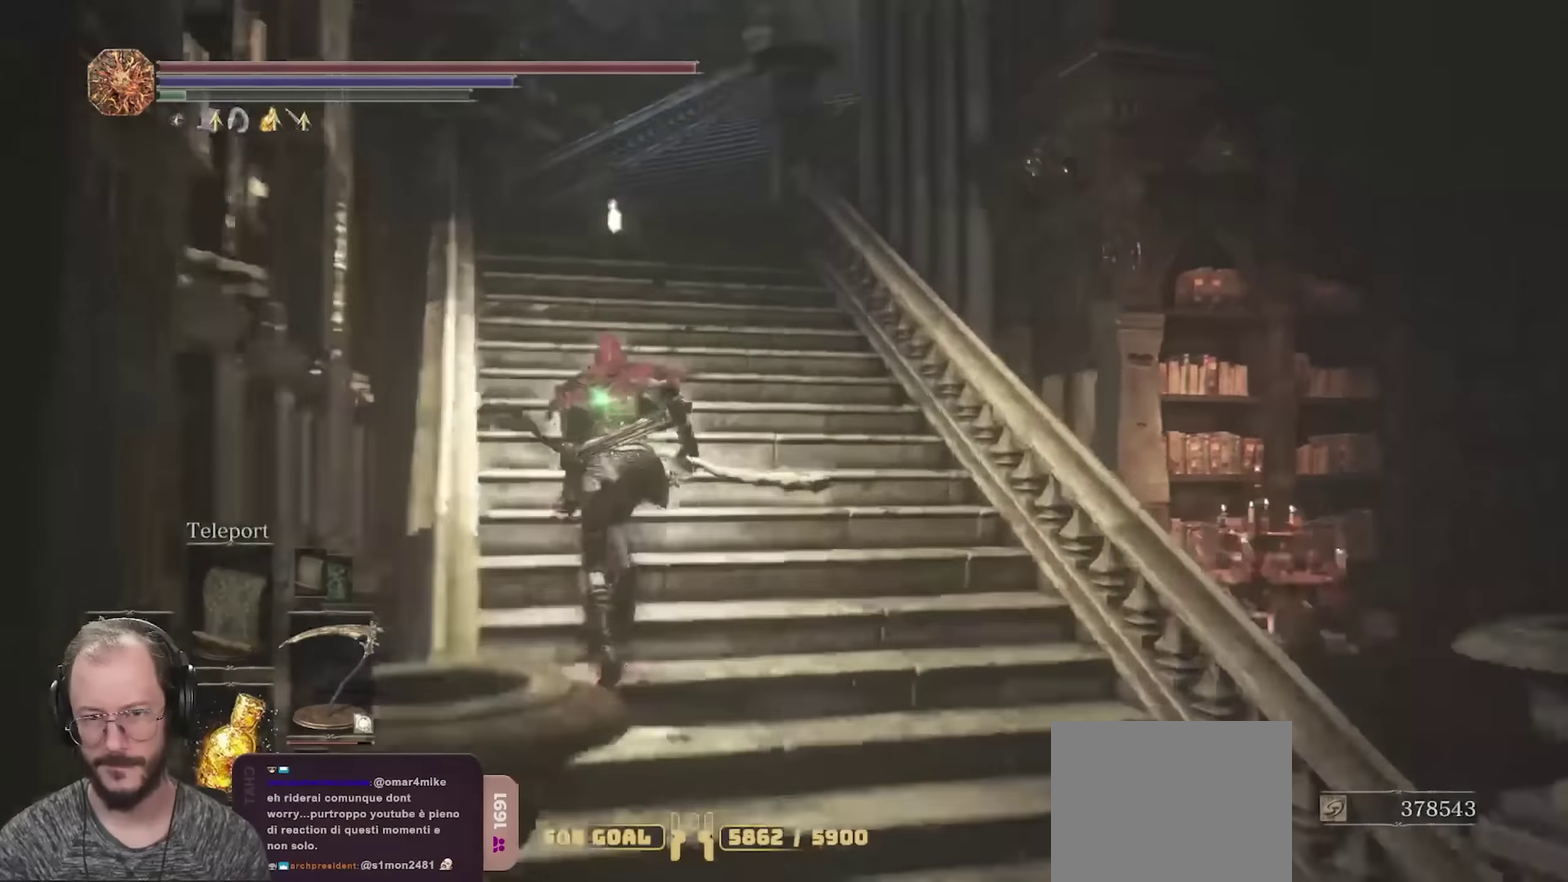
{"dt_ms": 250, "buttons": ["B"], "left_stick": "up", "right_stick": "right", "events": [[67, "right_stick", "center"], [250, "right_stick", "right"]]}
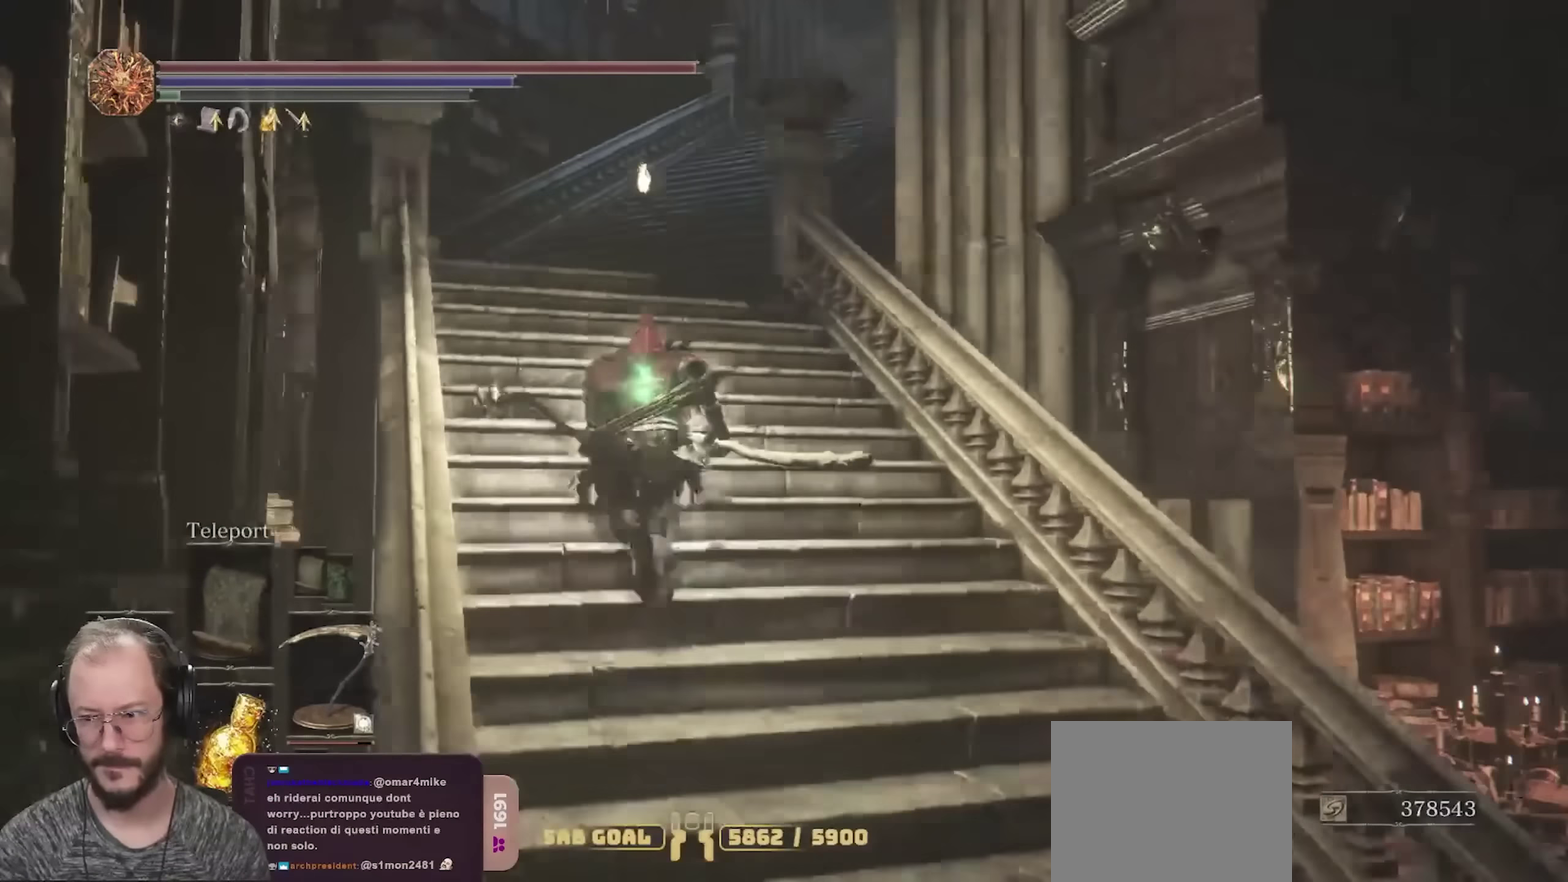
{"dt_ms": 450, "buttons": ["B"], "left_stick": "up", "right_stick": "right", "events": [[133, "right_stick", "center"], [383, "right_stick", "right"]]}
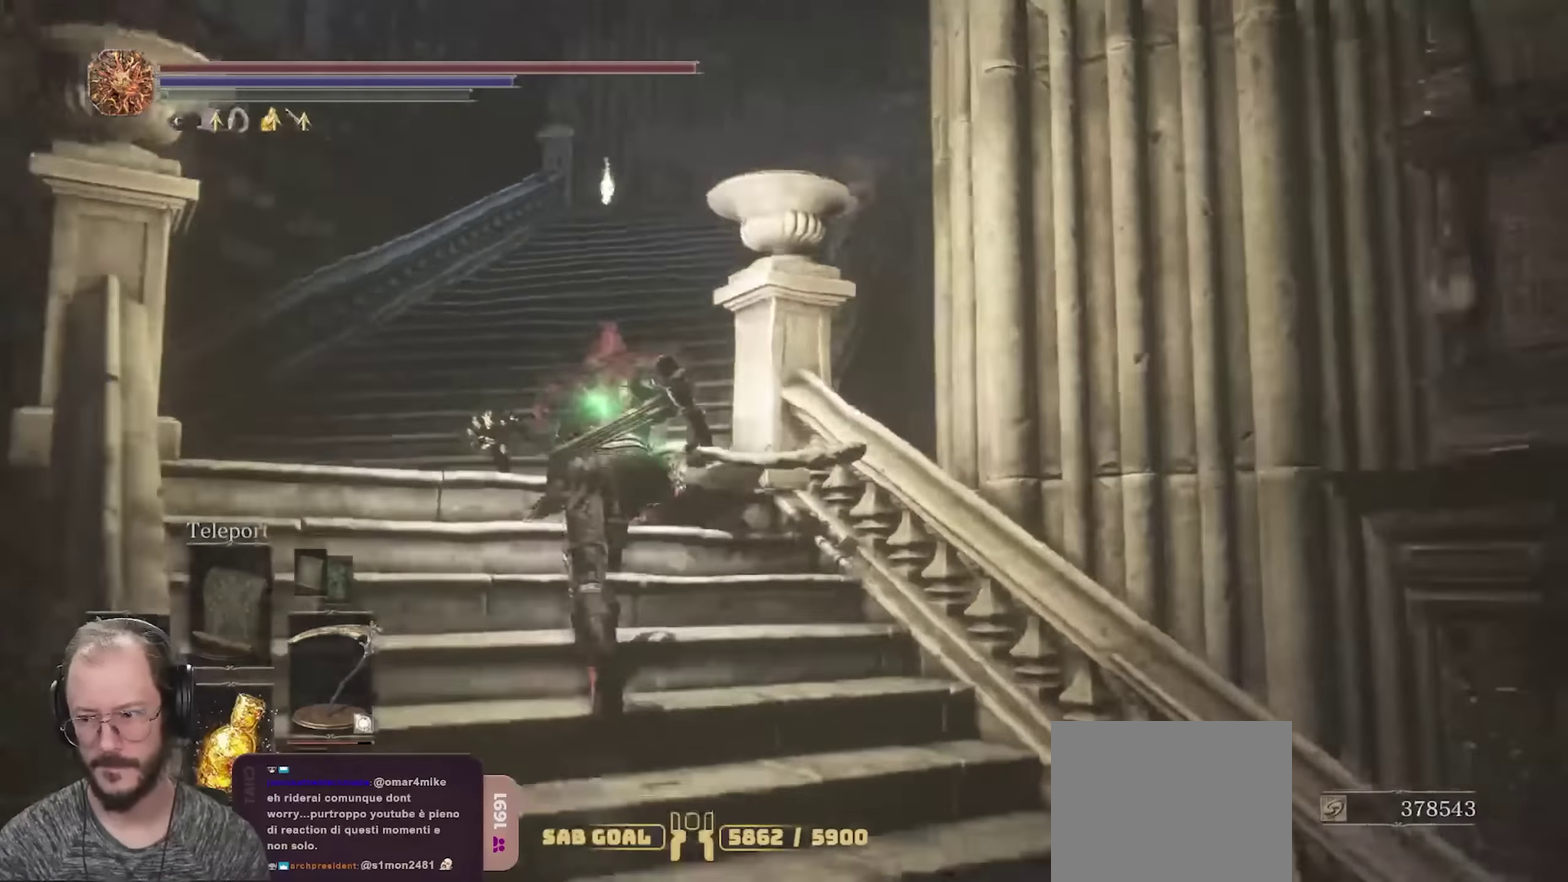
{"dt_ms": 800, "buttons": ["B"], "left_stick": "up-left", "right_stick": "down-right", "events": [[33, "right_stick", "center"], [200, "right_stick", "down-right"], [800, "left_stick", "up-left"]]}
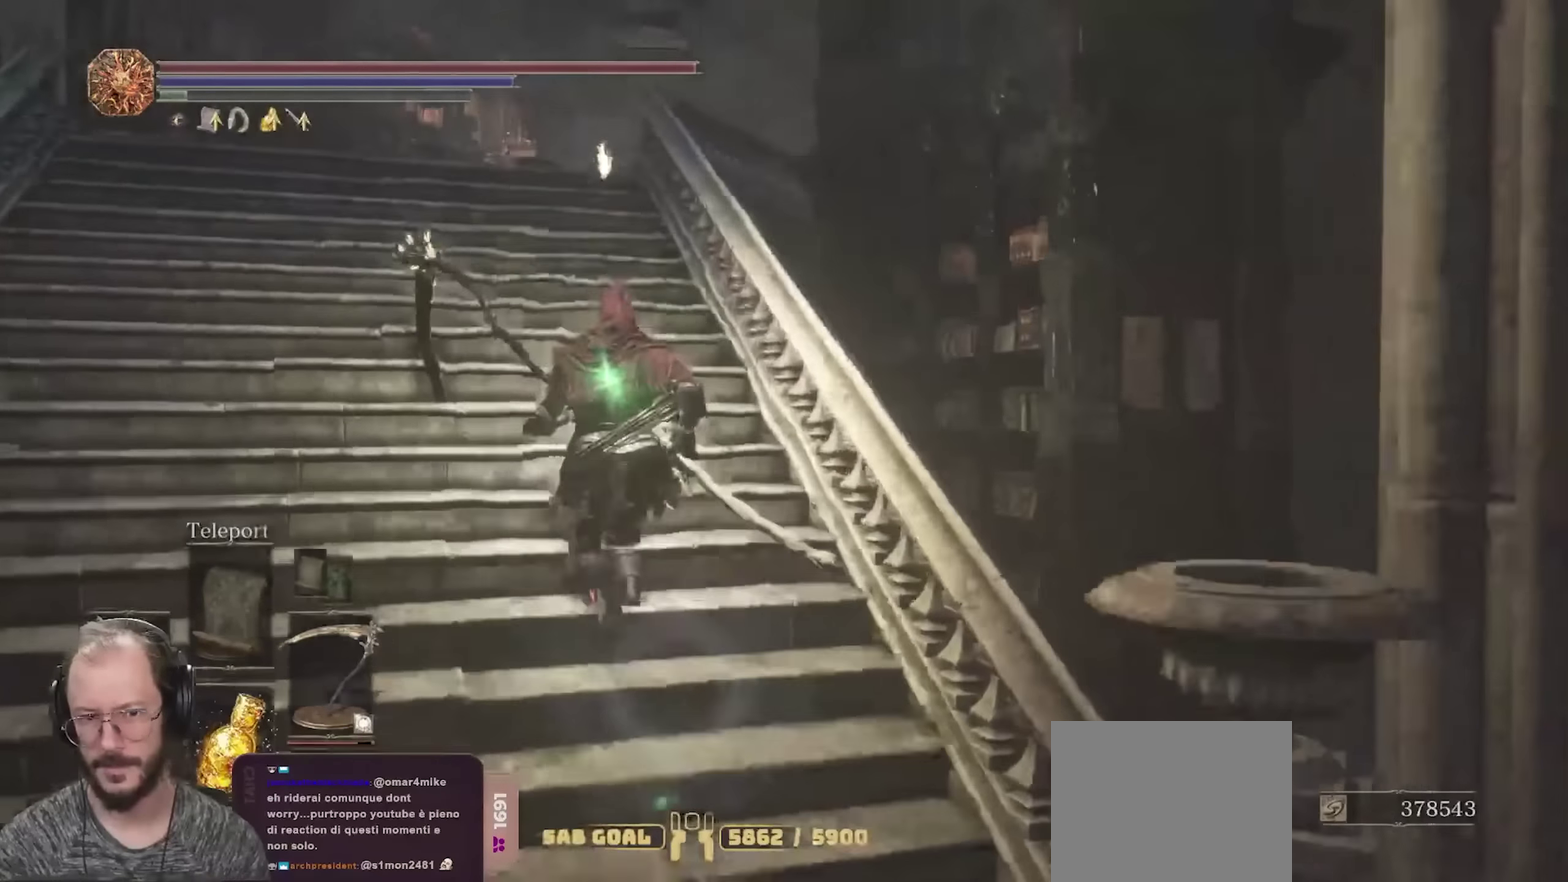
{"dt_ms": 250, "buttons": ["B"], "left_stick": "up-left", "right_stick": "down-right", "events": []}
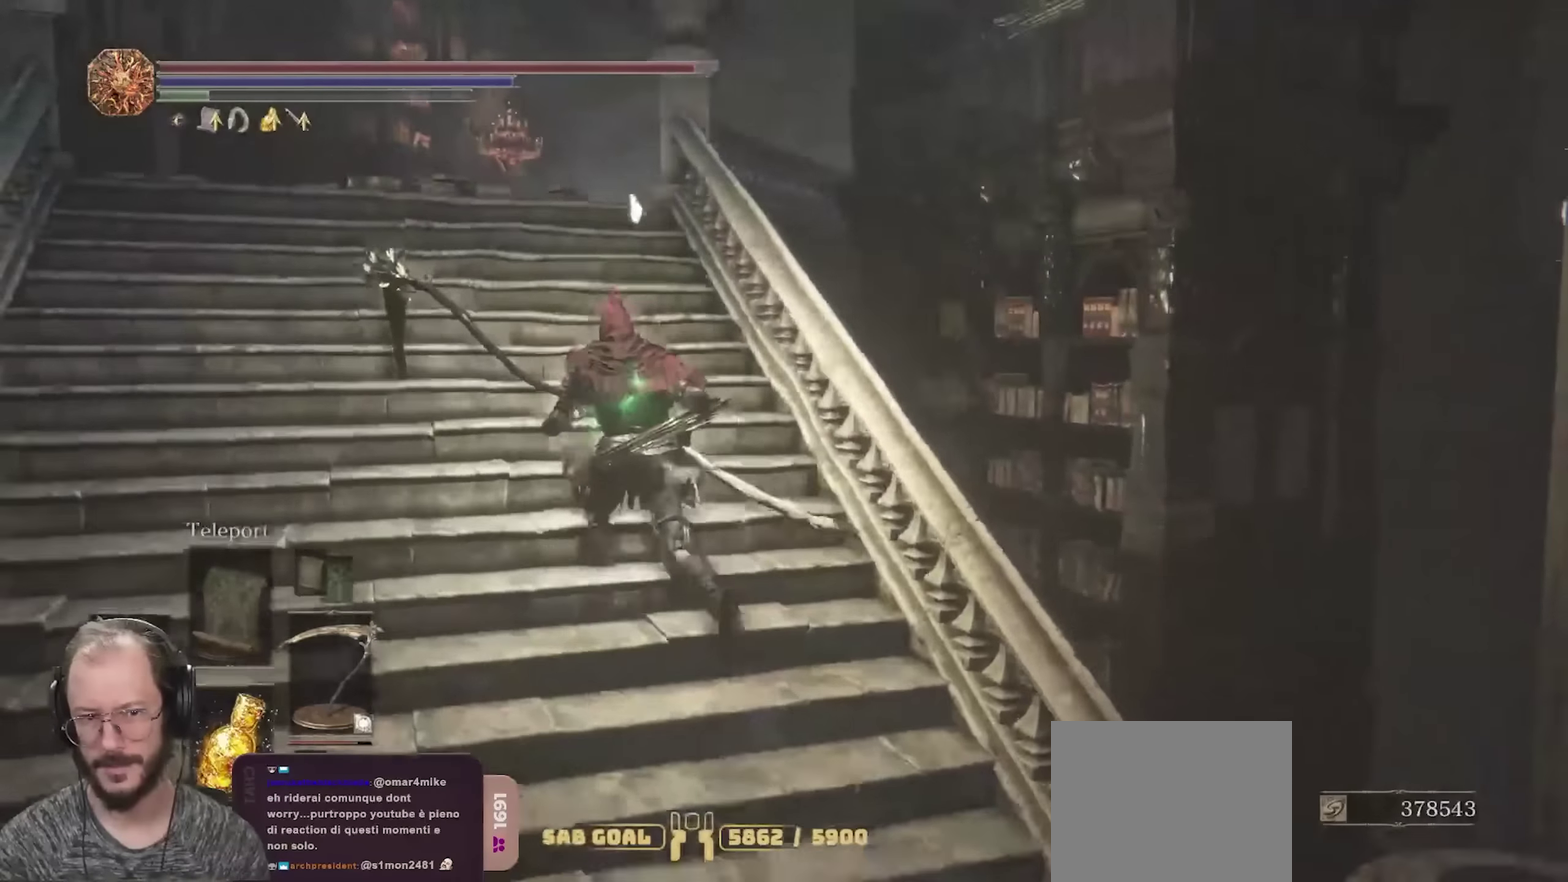
{"dt_ms": 450, "buttons": ["B"], "left_stick": "up-left", "right_stick": "down-right", "events": []}
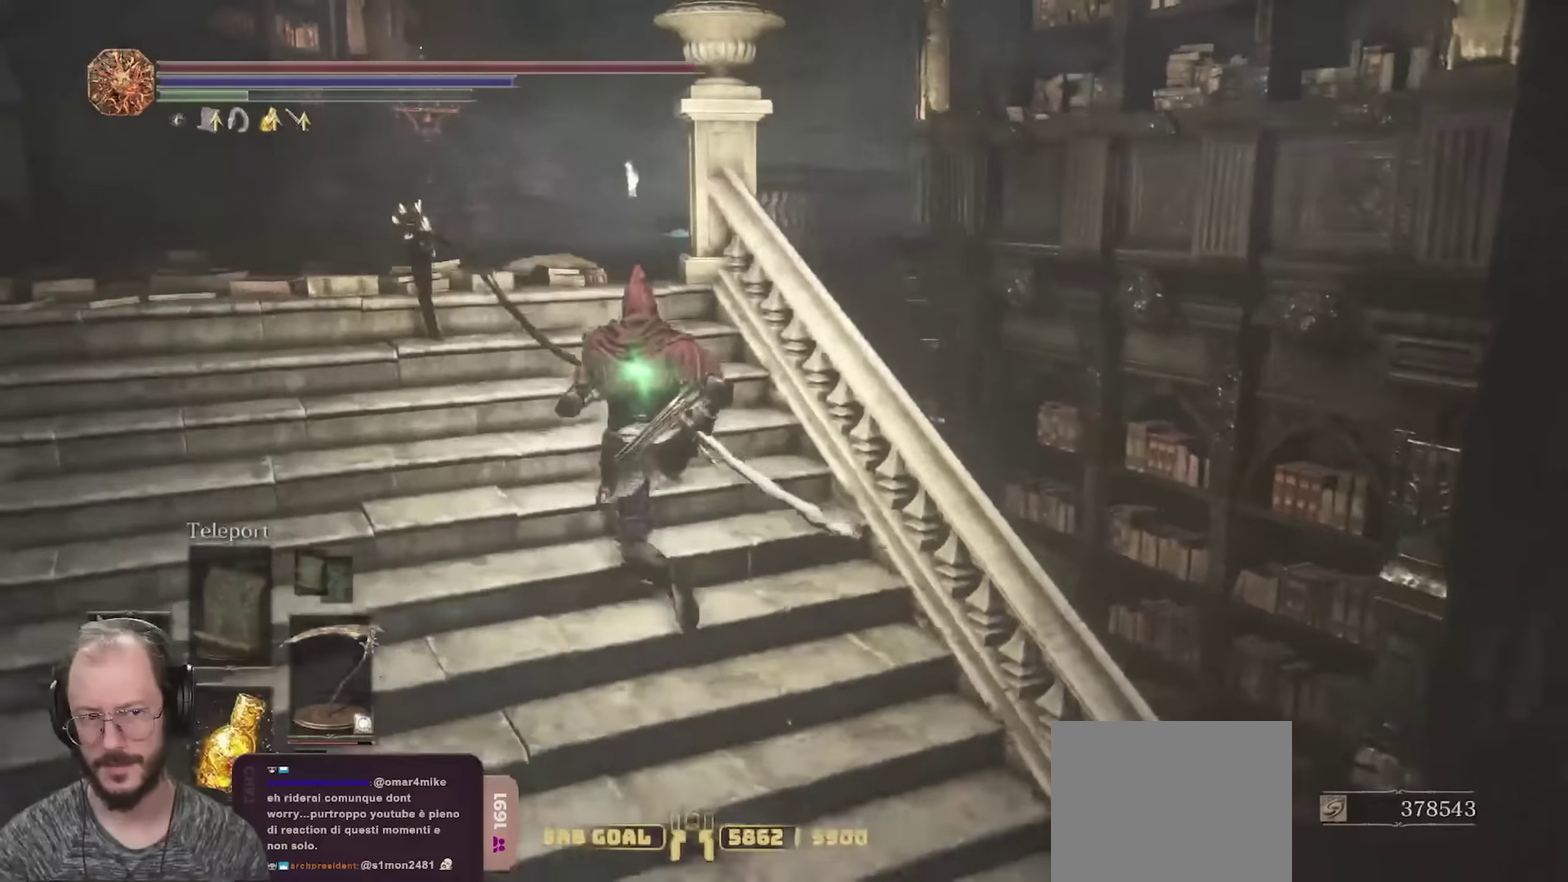
{"dt_ms": 700, "buttons": ["B"], "left_stick": "up-left", "right_stick": "center", "events": [[83, "right_stick", "center"], [217, "right_stick", "down-right"], [650, "right_stick", "center"]]}
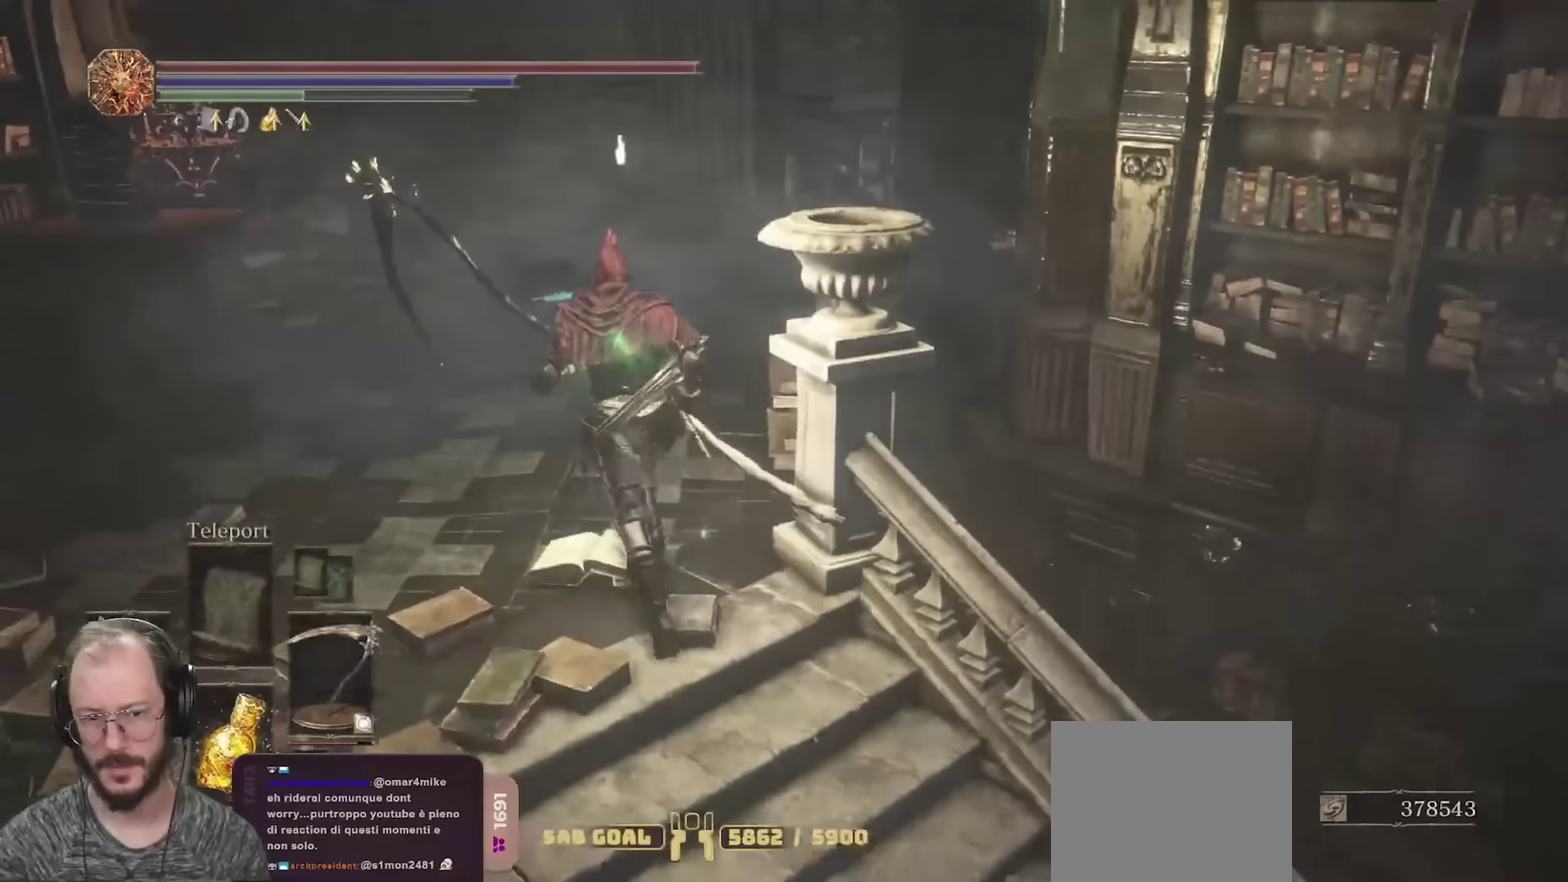
{"dt_ms": 350, "buttons": ["B"], "left_stick": "up", "right_stick": "center", "events": [[133, "left_stick", "up"], [133, "right_stick", "down-right"], [283, "right_stick", "center"]]}
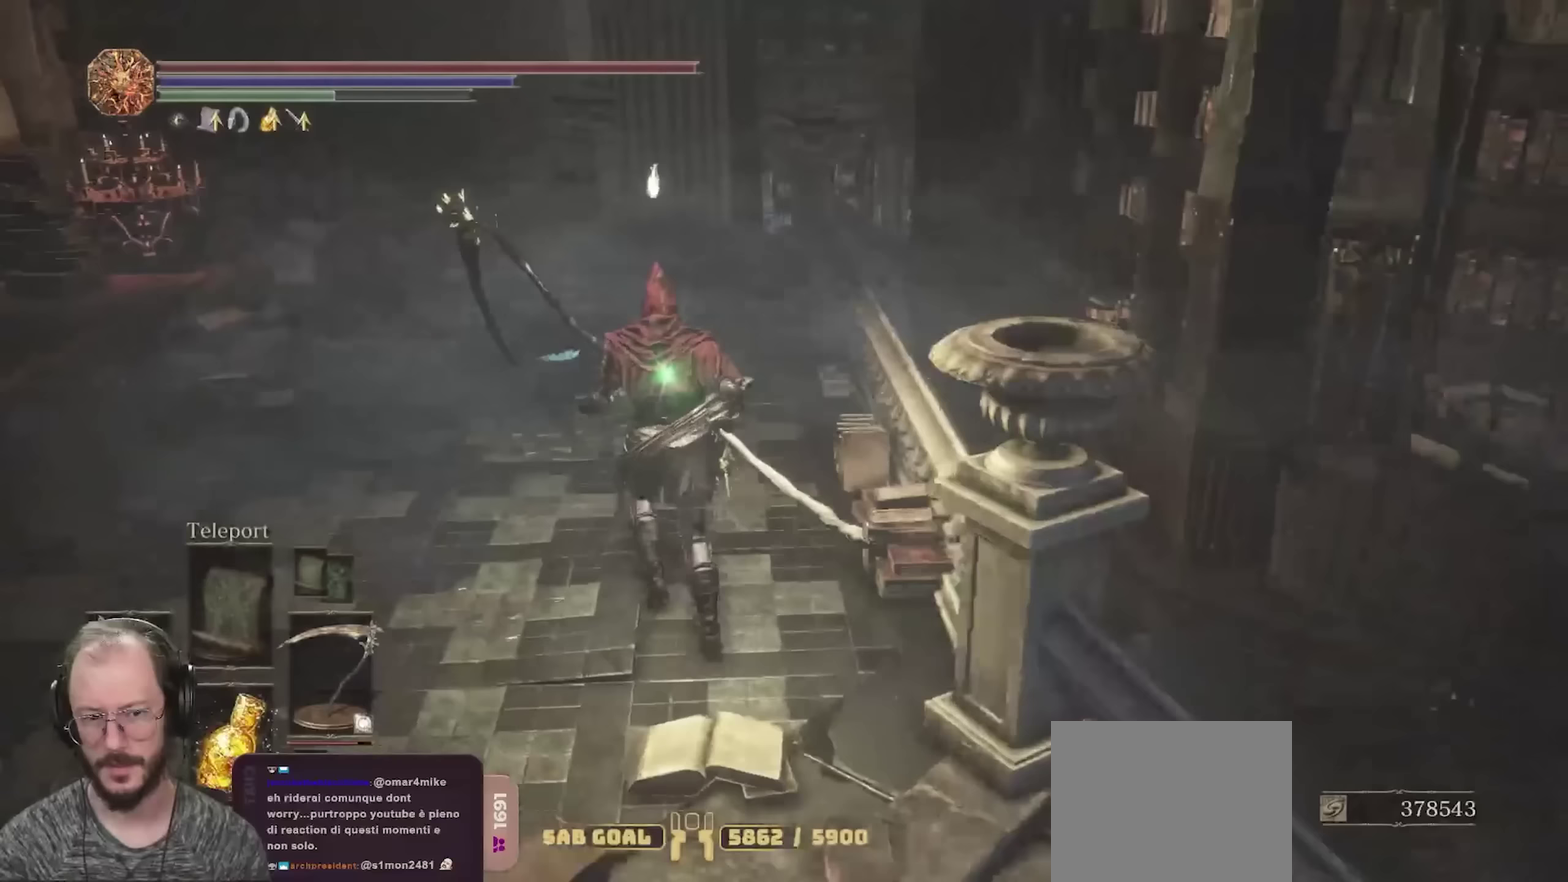
{"dt_ms": 350, "buttons": ["B"], "left_stick": "up", "right_stick": "up", "events": [[300, "right_stick", "up"]]}
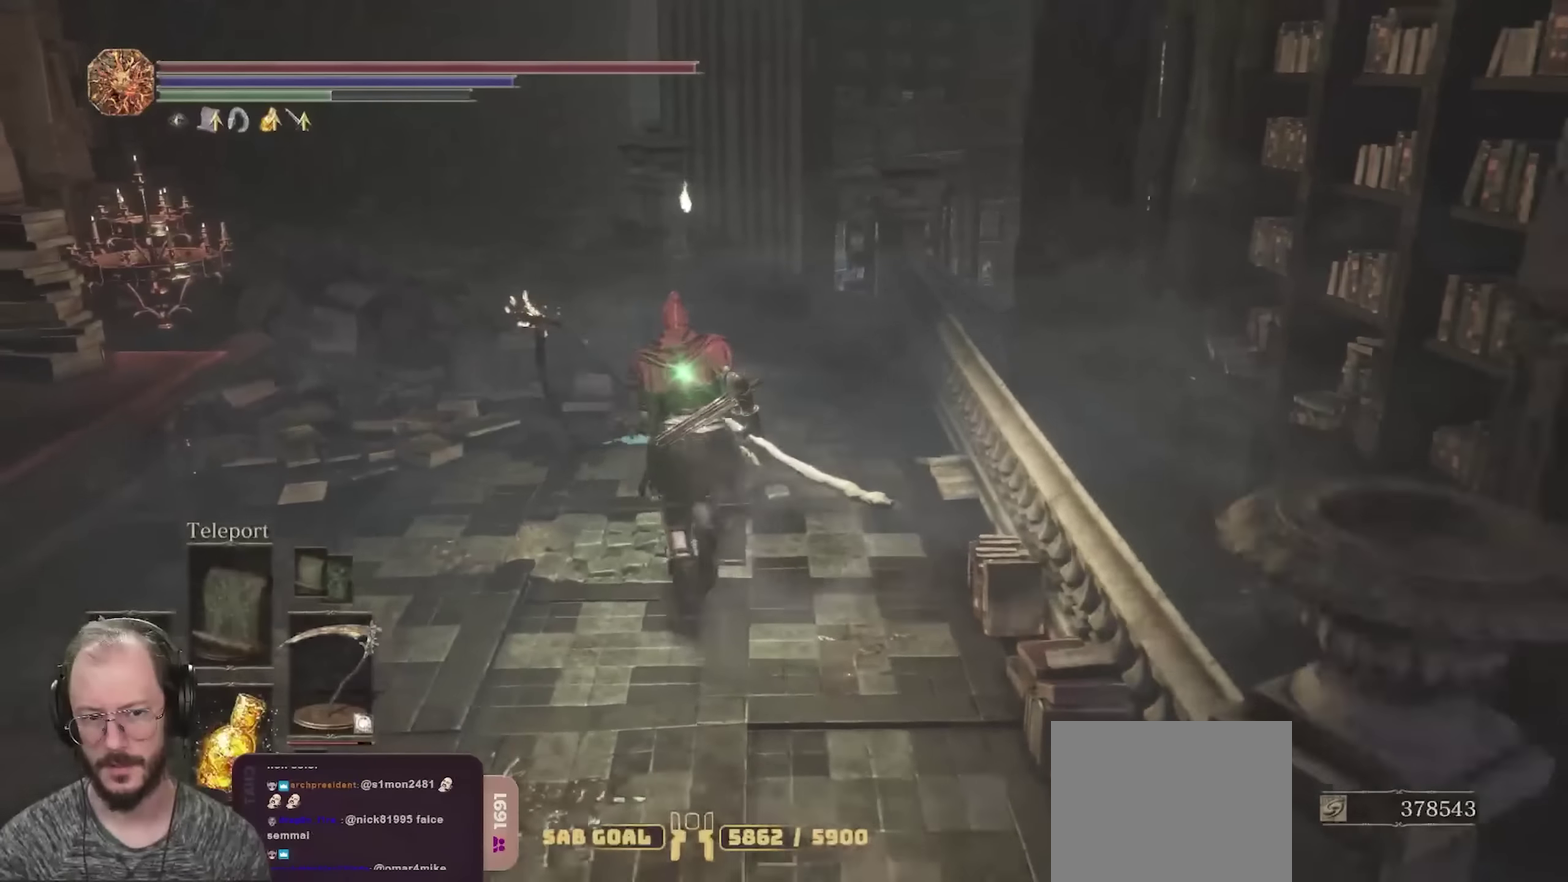
{"dt_ms": 700, "buttons": ["B"], "left_stick": "up", "right_stick": "right", "events": [[17, "right_stick", "center"], [200, "right_stick", "right"], [350, "right_stick", "center"], [467, "right_stick", "right"]]}
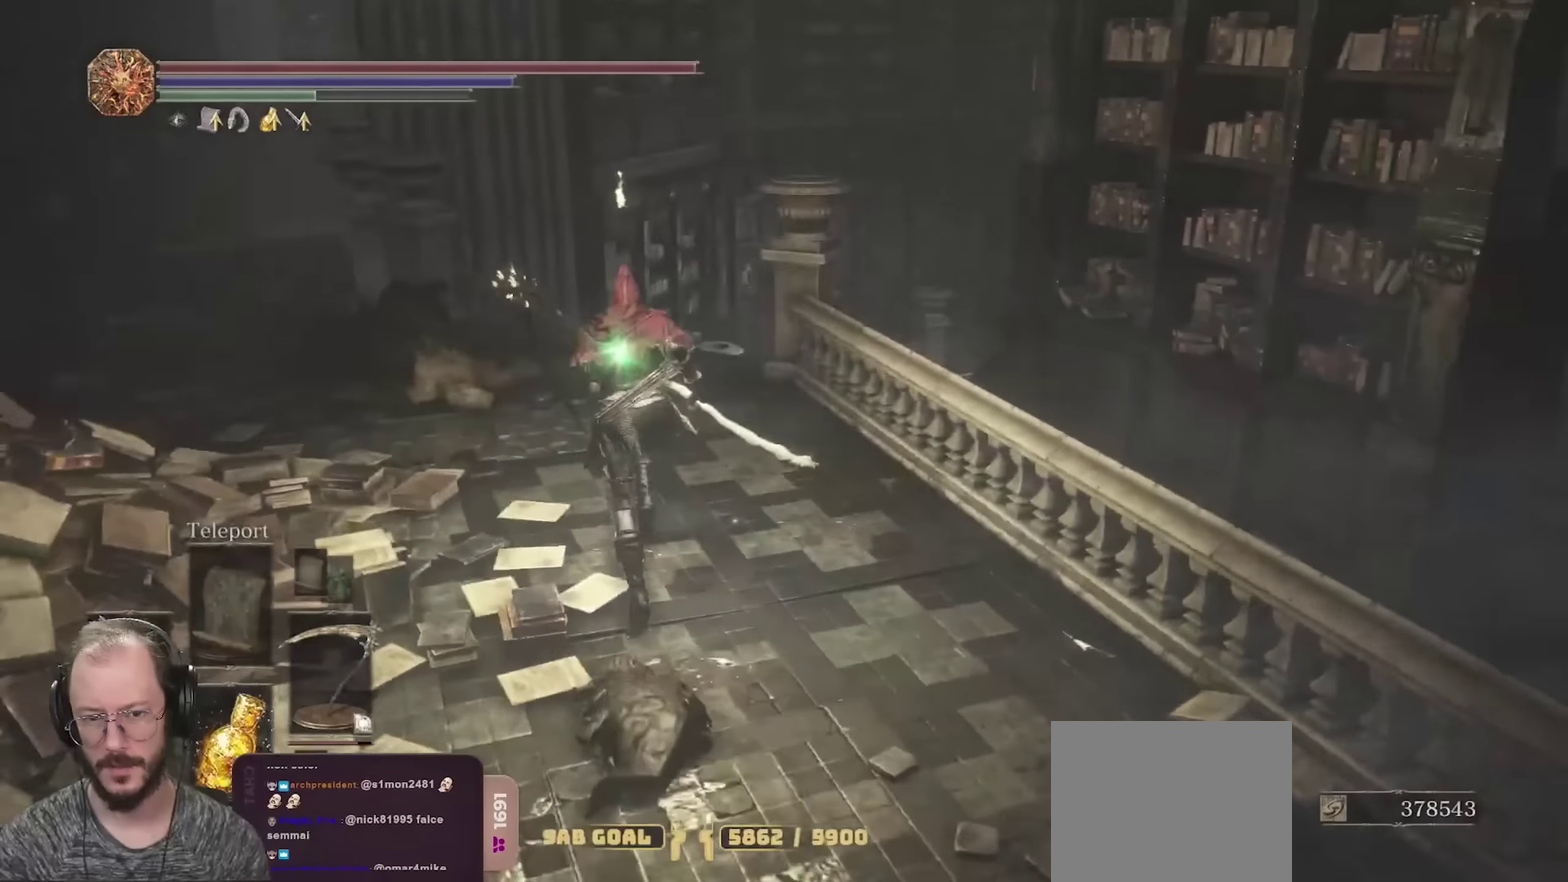
{"dt_ms": 450, "buttons": ["B"], "left_stick": "up-left", "right_stick": "right", "events": [[117, "left_stick", "up-left"]]}
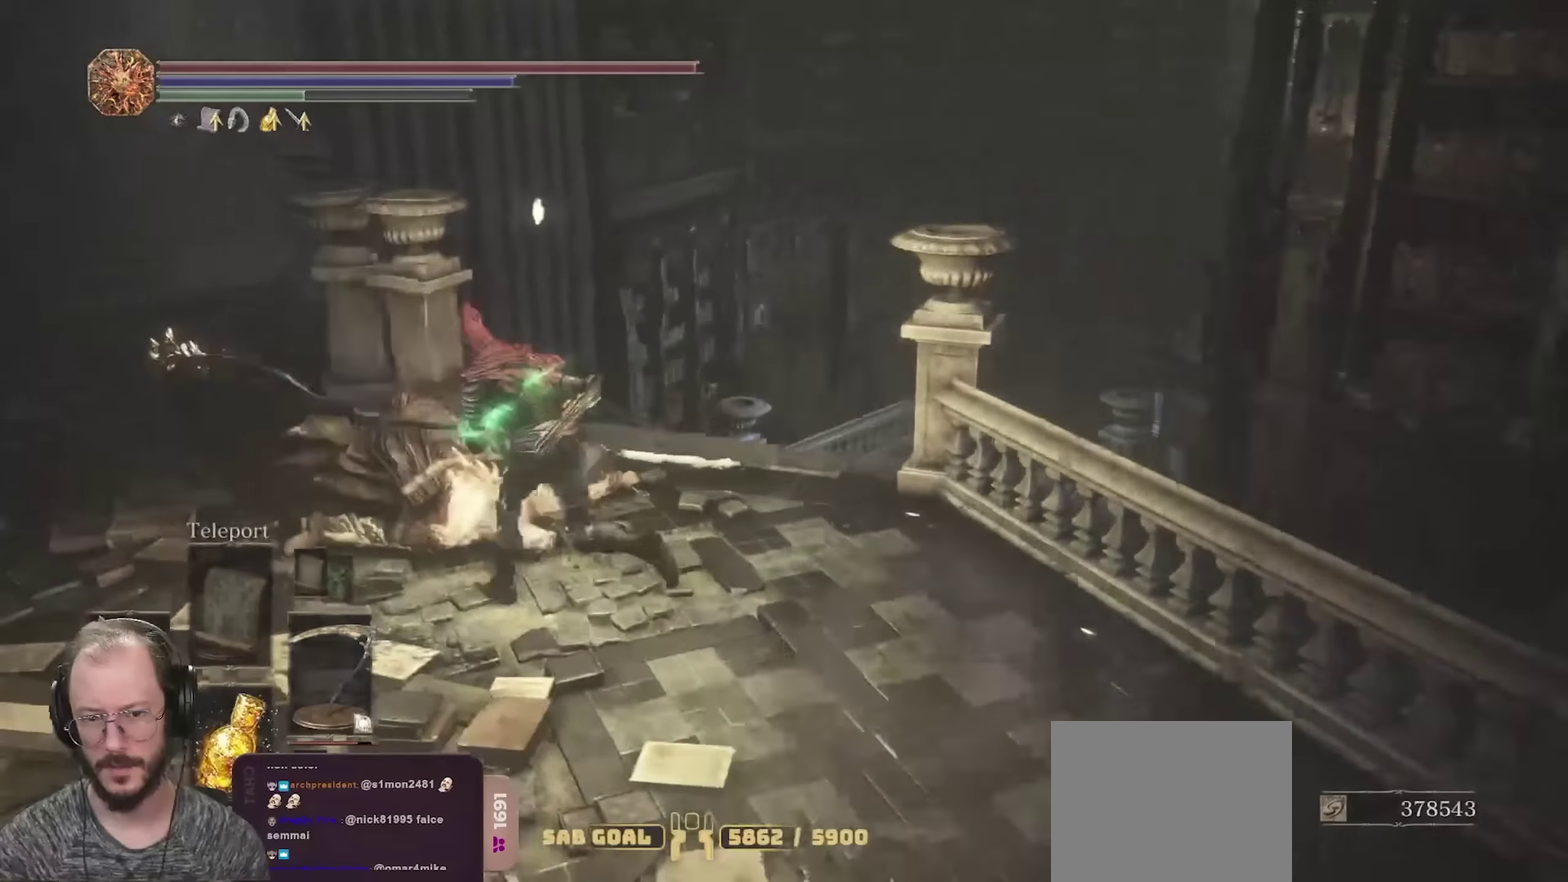
{"dt_ms": 650, "buttons": ["B"], "left_stick": "up-left", "right_stick": "right", "events": []}
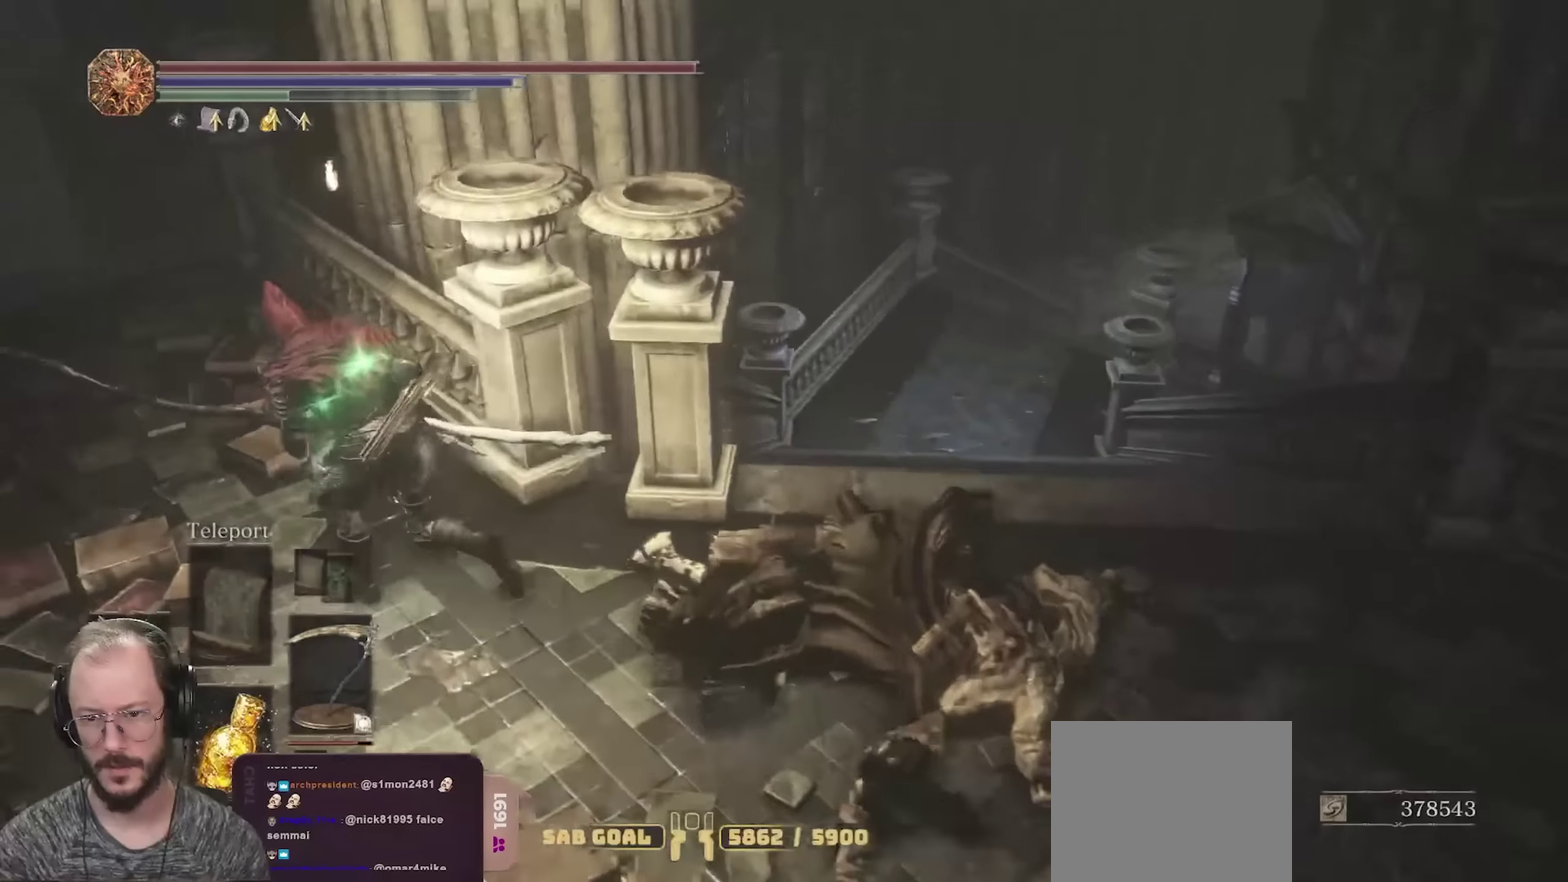
{"dt_ms": 350, "buttons": ["B"], "left_stick": "up-left", "right_stick": "up", "events": [[217, "right_stick", "center"], [333, "right_stick", "up"]]}
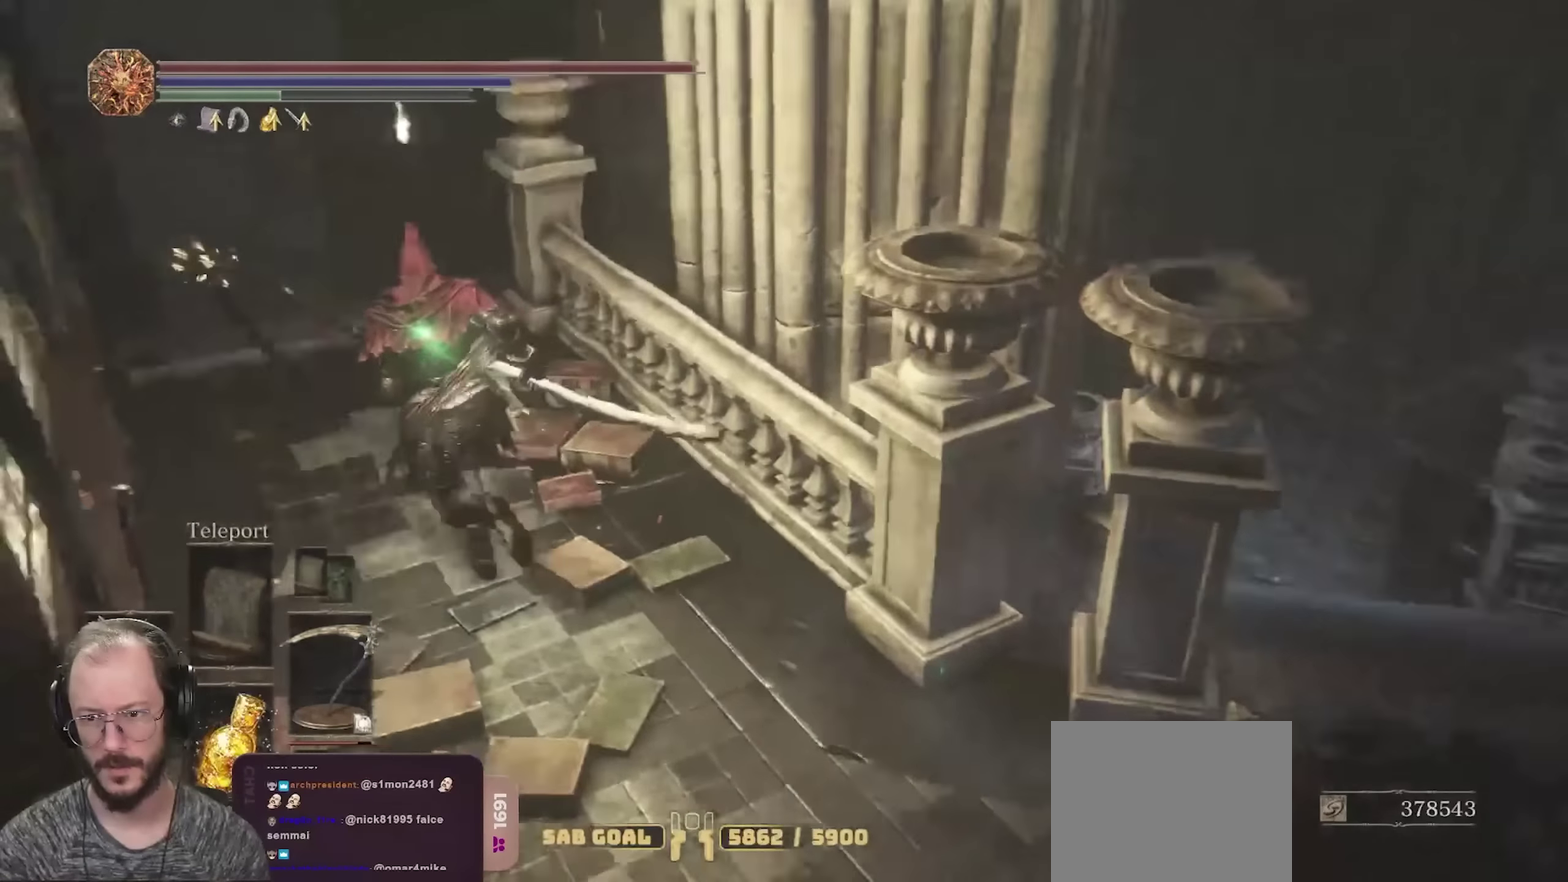
{"dt_ms": 350, "buttons": ["B"], "left_stick": "up-left", "right_stick": "up-left", "events": [[33, "right_stick", "up-left"]]}
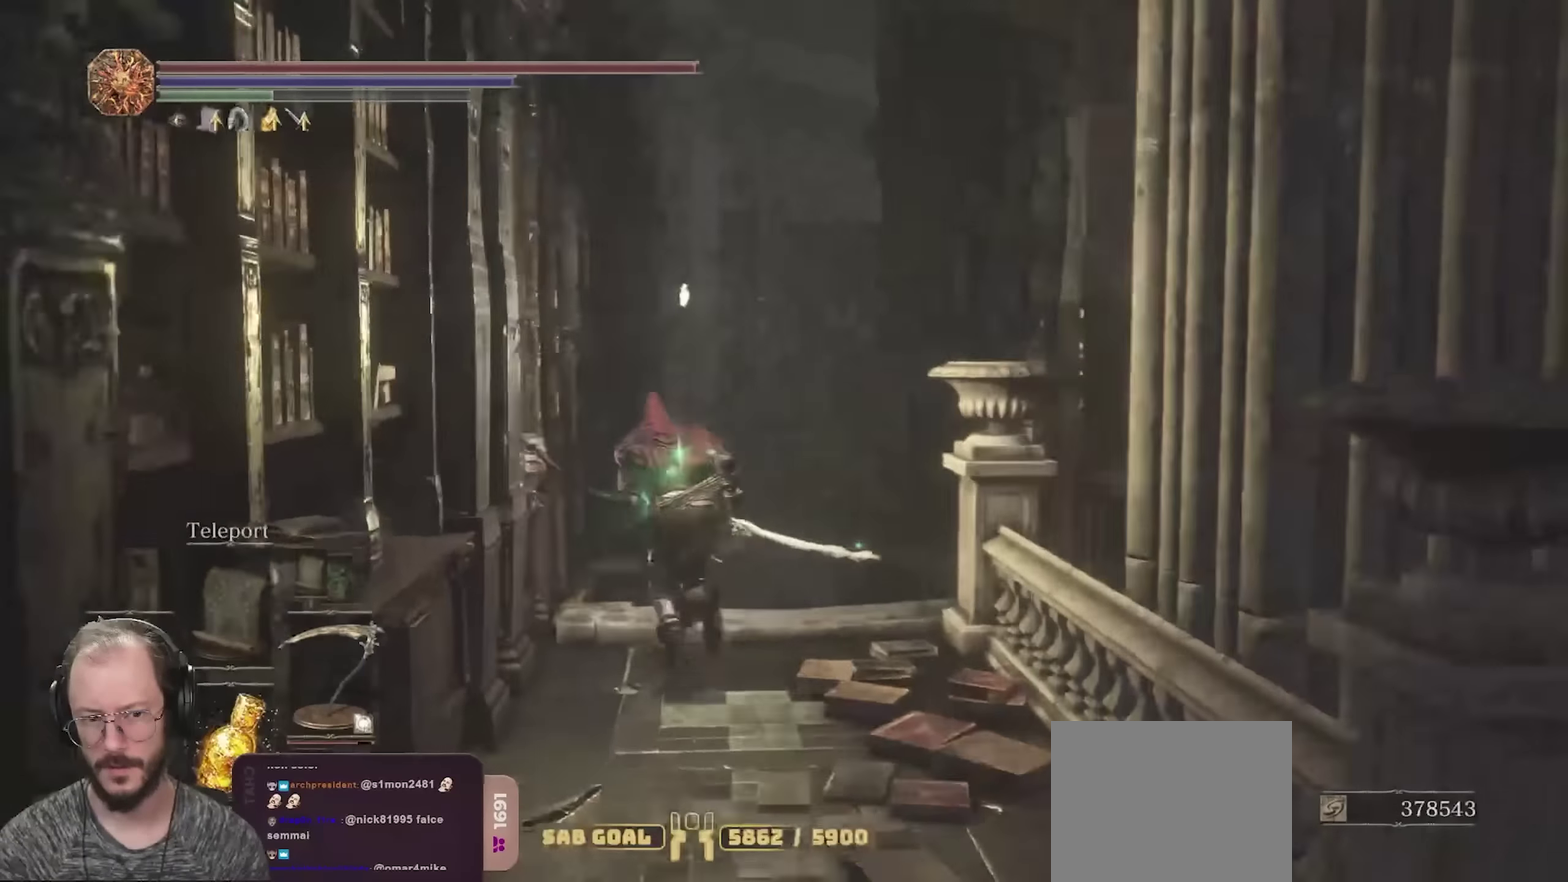
{"dt_ms": 700, "buttons": ["B"], "left_stick": "up", "right_stick": "center", "events": [[33, "left_stick", "up"], [117, "right_stick", "center"], [250, "right_stick", "down"], [467, "right_stick", "center"]]}
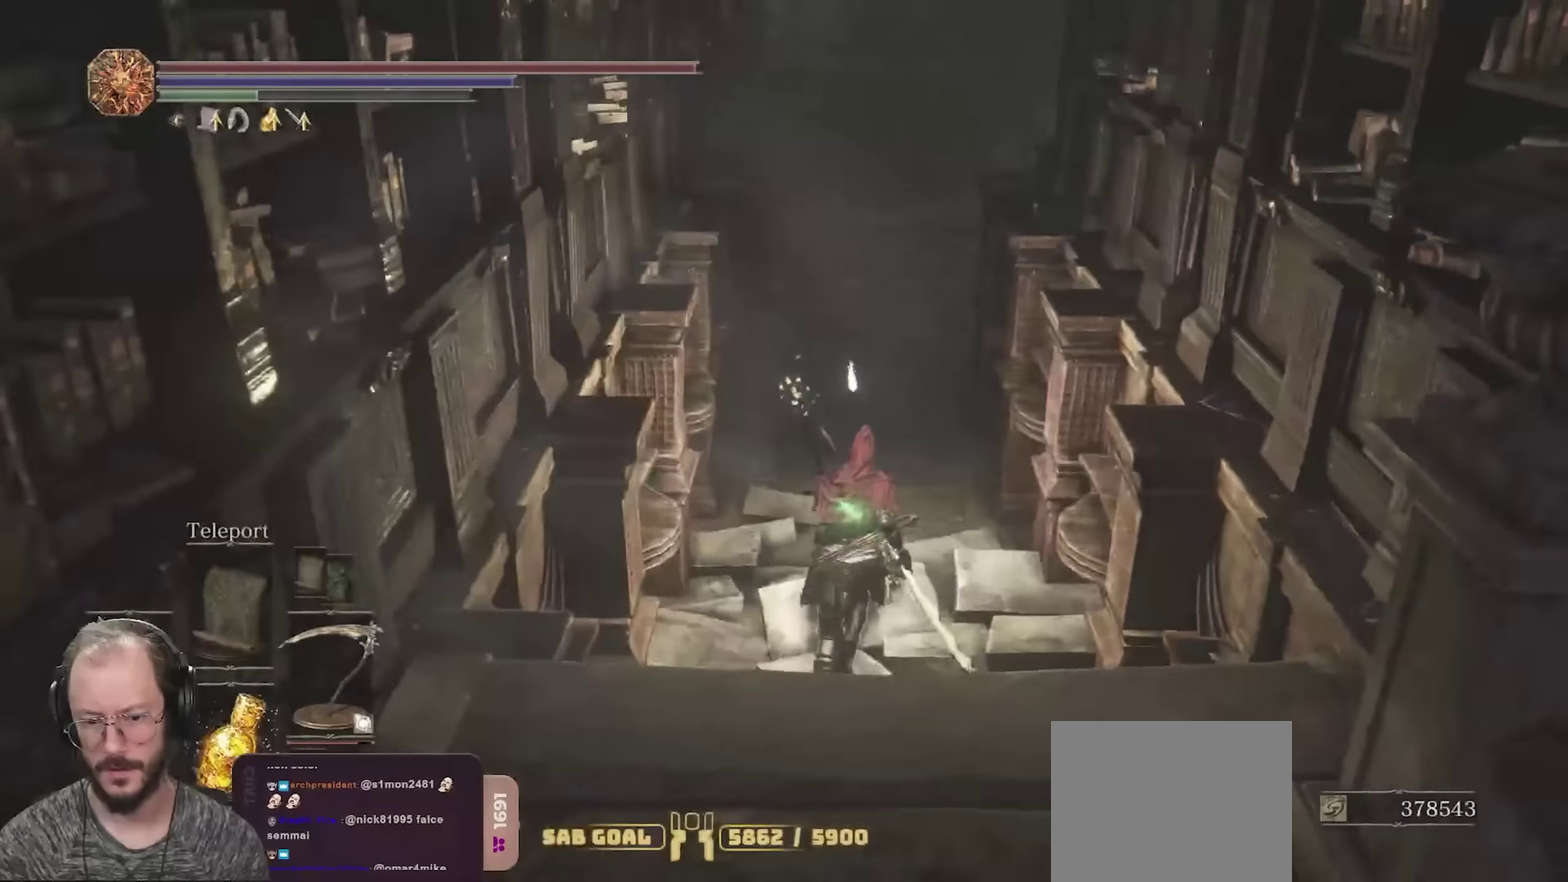
{"dt_ms": 700, "buttons": ["B"], "left_stick": "up", "right_stick": "right", "events": [[350, "right_stick", "up"], [467, "right_stick", "center"], [650, "right_stick", "right"]]}
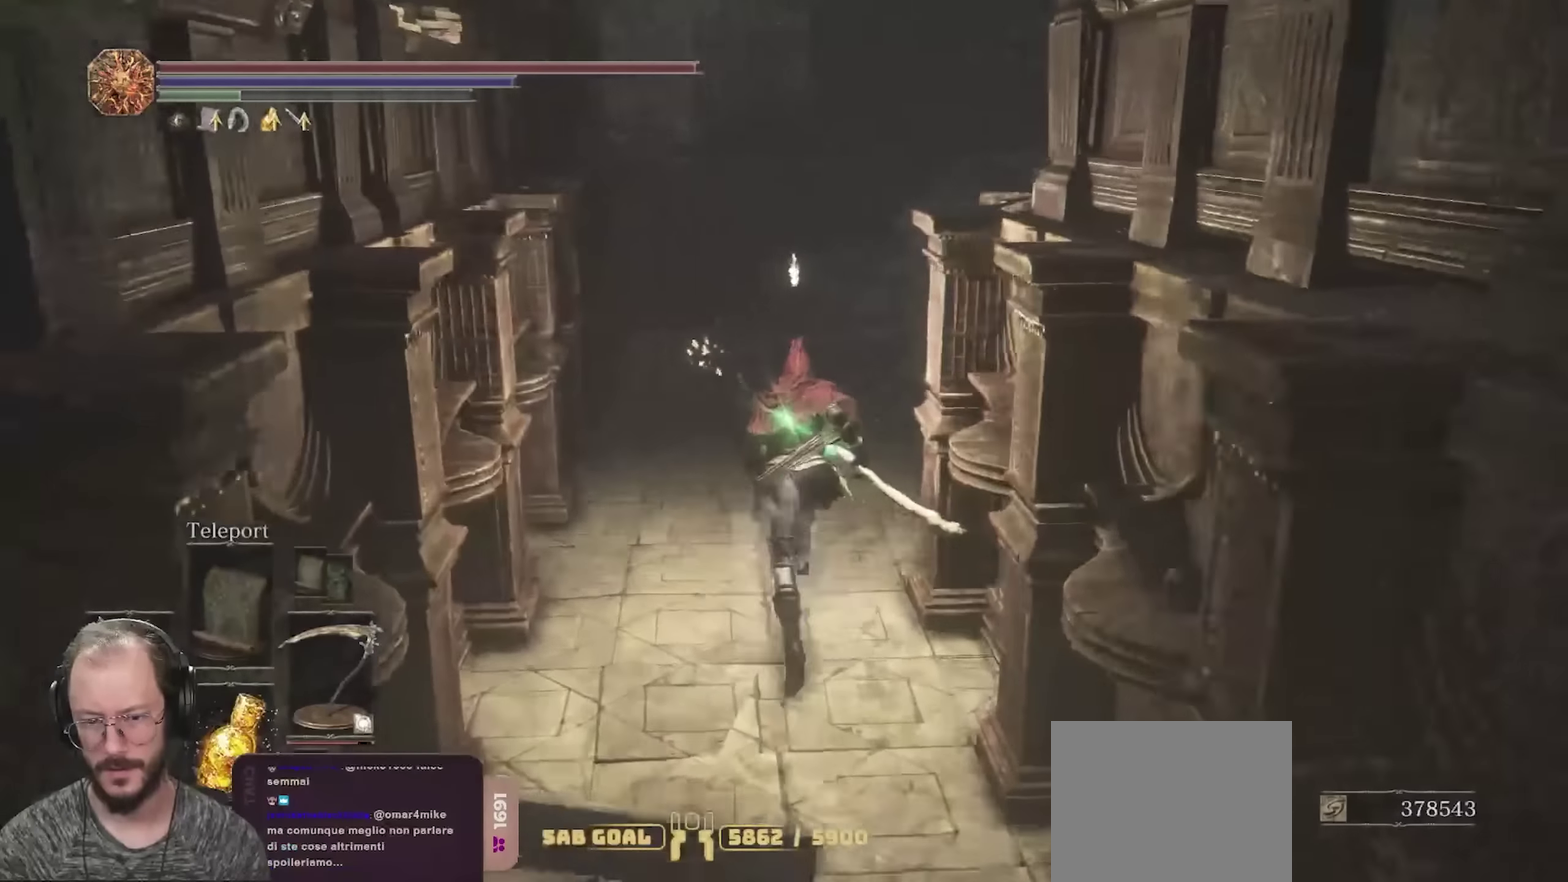
{"dt_ms": 250, "buttons": ["B"], "left_stick": "up", "right_stick": "right", "events": []}
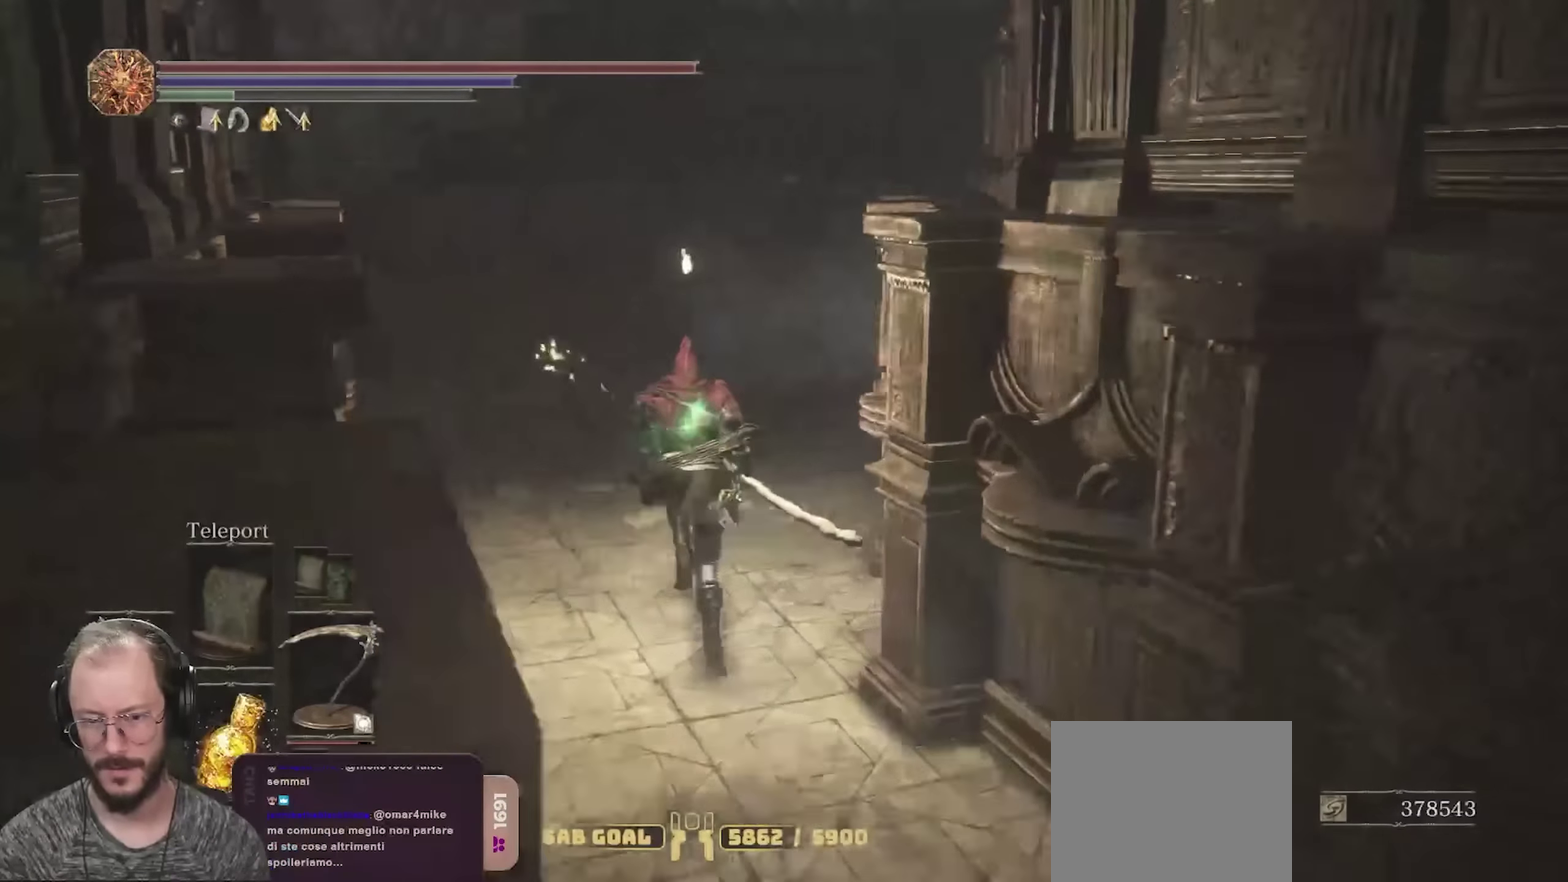
{"dt_ms": 550, "buttons": ["B"], "left_stick": "up", "right_stick": "right", "events": []}
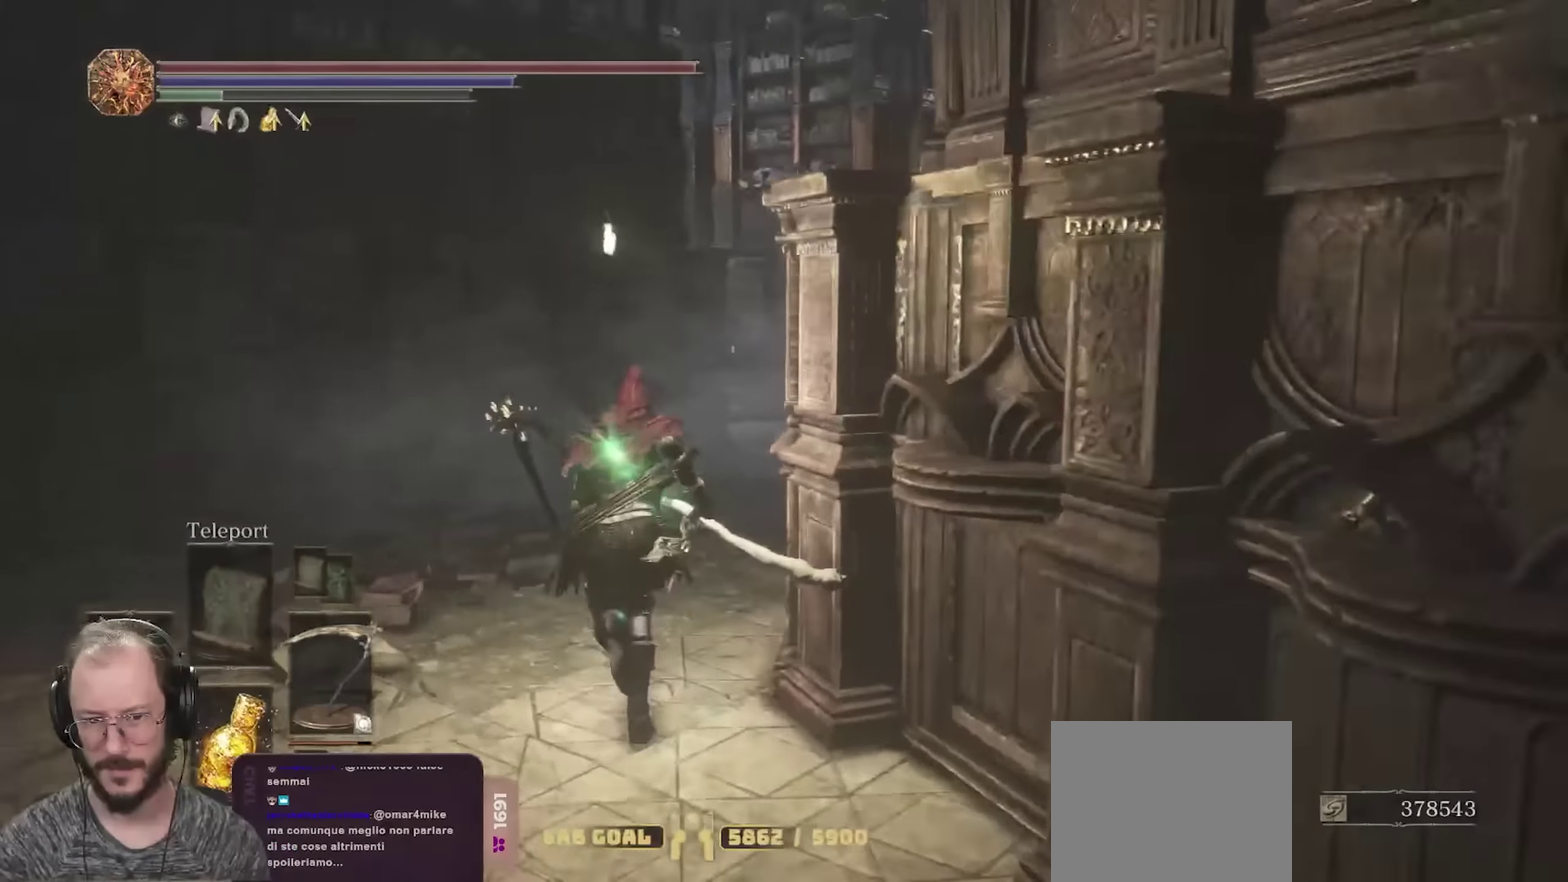
{"dt_ms": 450, "buttons": ["B"], "left_stick": "up", "right_stick": "center", "events": [[383, "right_stick", "center"]]}
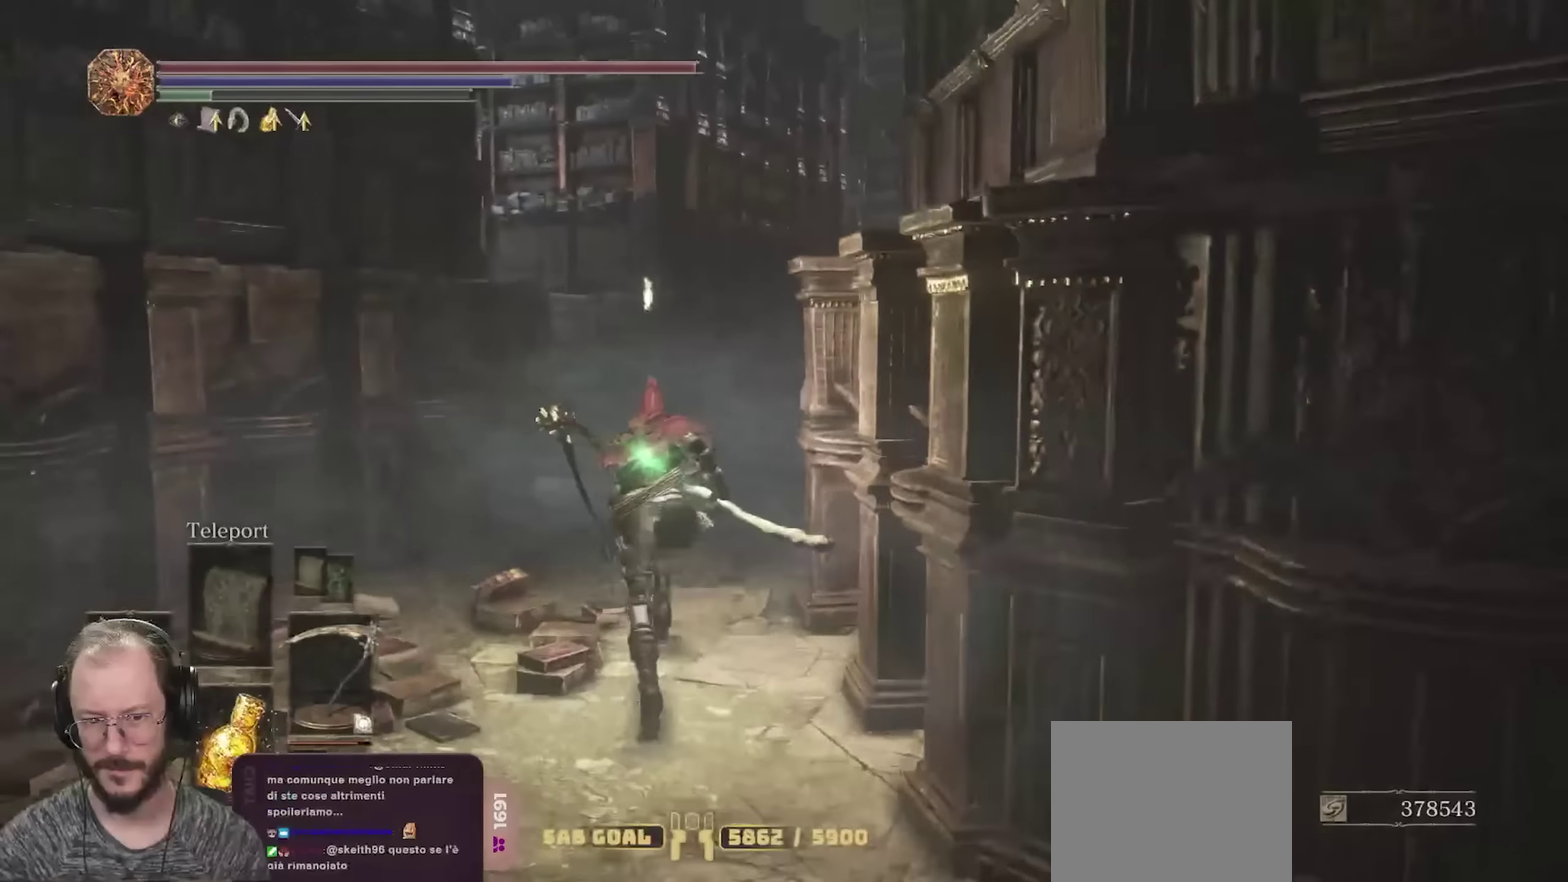
{"dt_ms": 450, "buttons": ["B"], "left_stick": "up-left", "right_stick": "center", "events": [[133, "right_stick", "right"], [316, "right_stick", "center"], [416, "left_stick", "up-left"]]}
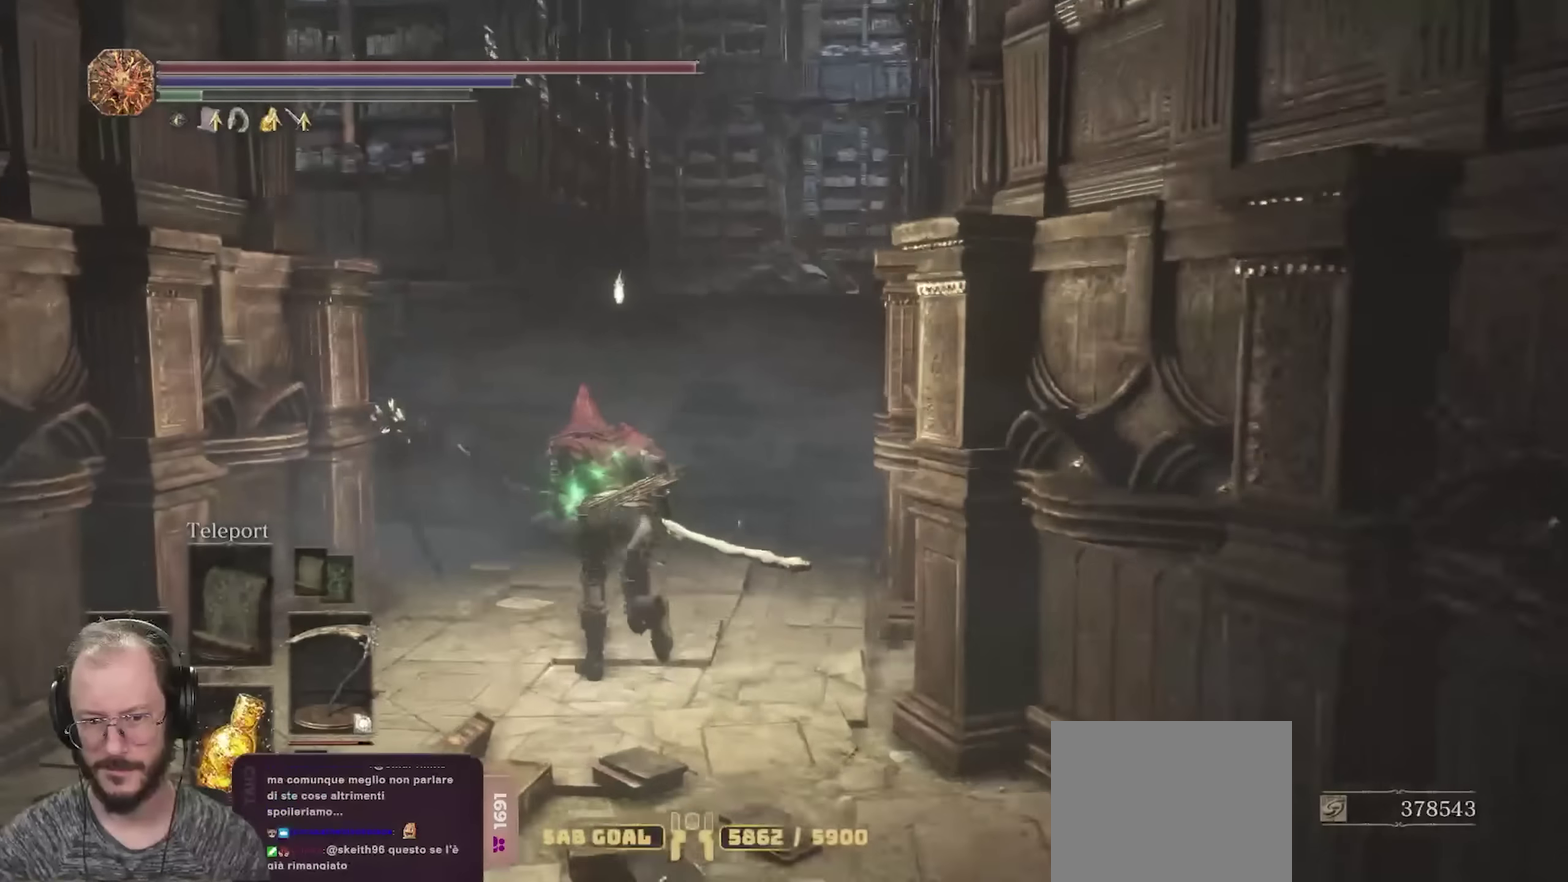
{"dt_ms": 700, "buttons": ["B"], "left_stick": "up", "right_stick": "left", "events": [[200, "right_stick", "left"], [283, "left_stick", "up"]]}
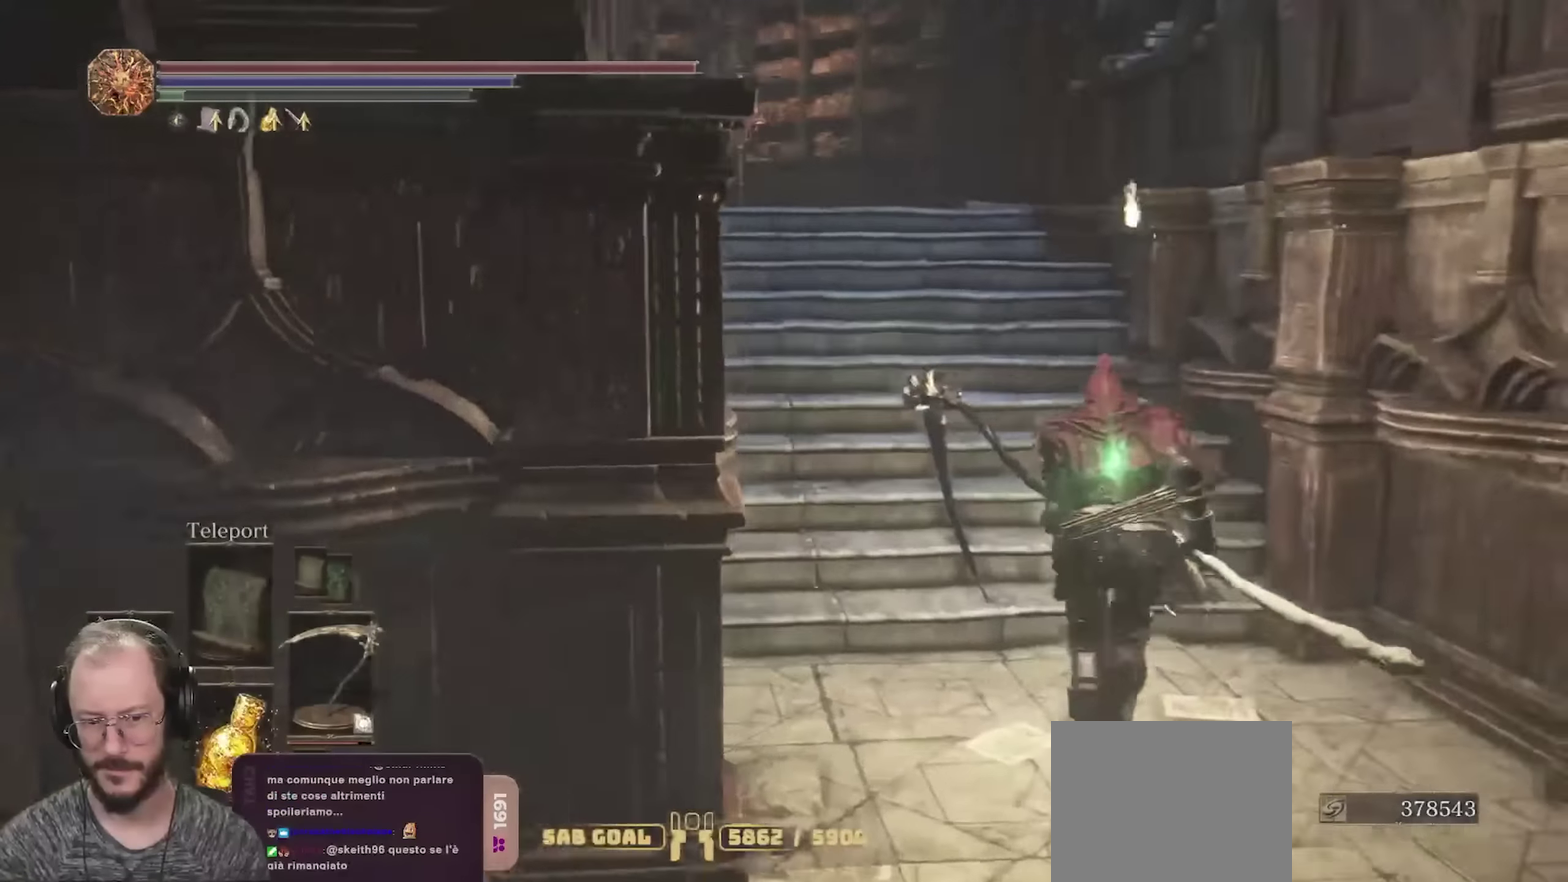
{"dt_ms": 350, "buttons": ["B"], "left_stick": "up", "right_stick": "center", "events": [[16, "right_stick", "center"]]}
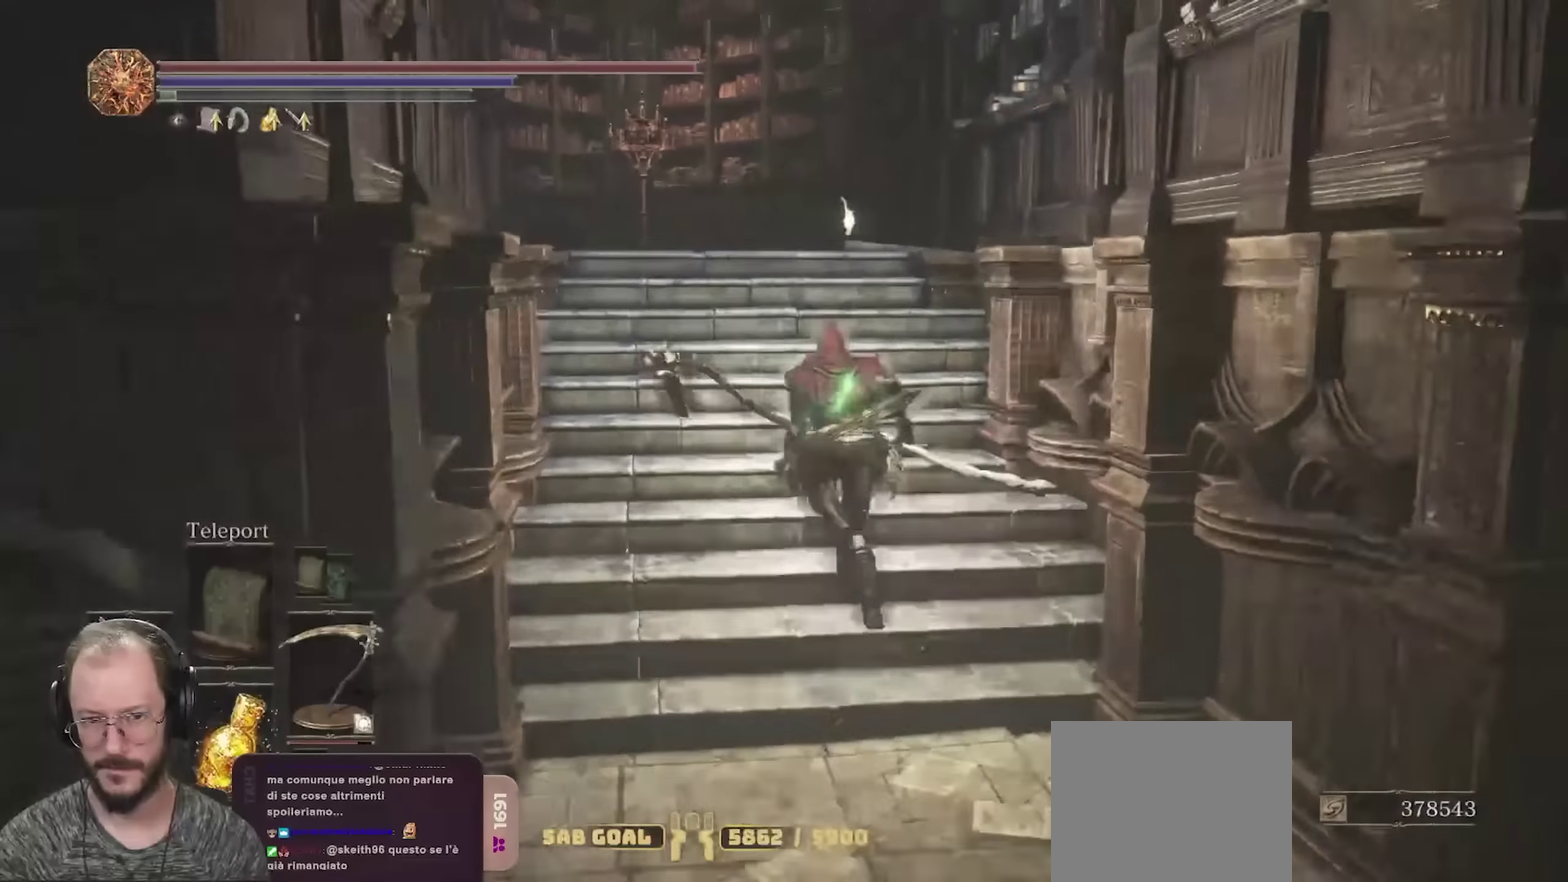
{"dt_ms": 350, "buttons": ["B"], "left_stick": "up", "right_stick": "left", "events": [[133, "right_stick", "left"]]}
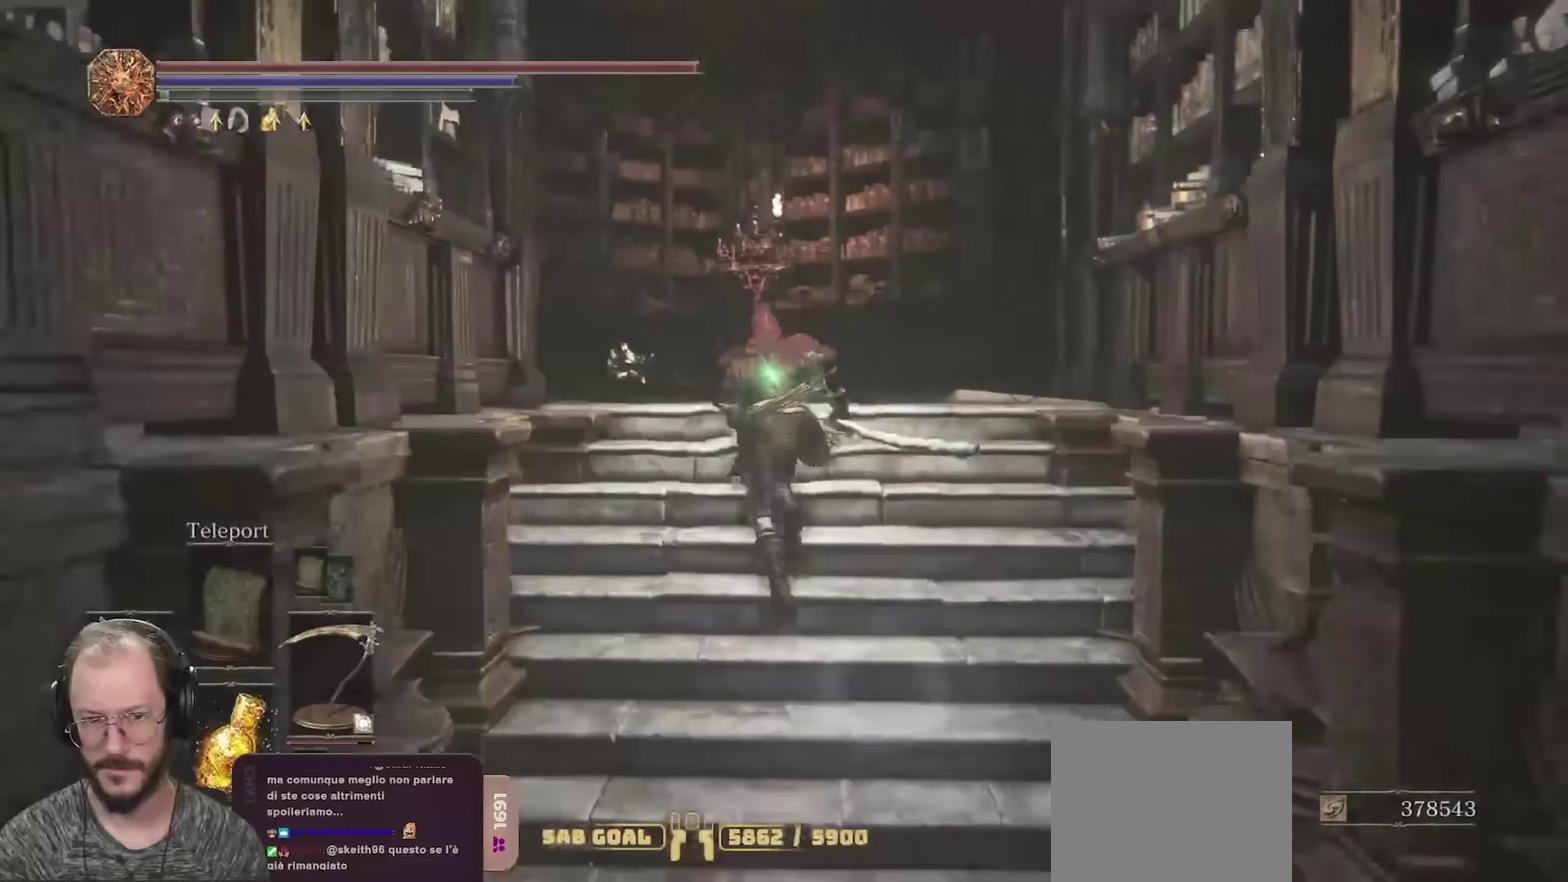
{"dt_ms": 700, "buttons": ["B"], "left_stick": "right", "right_stick": "right", "events": [[16, "right_stick", "down-left"], [133, "left_stick", "up-right"], [166, "right_stick", "down-right"], [183, "left_stick", "right"], [233, "left_stick", "down-right"], [250, "right_stick", "right"], [550, "left_stick", "right"]]}
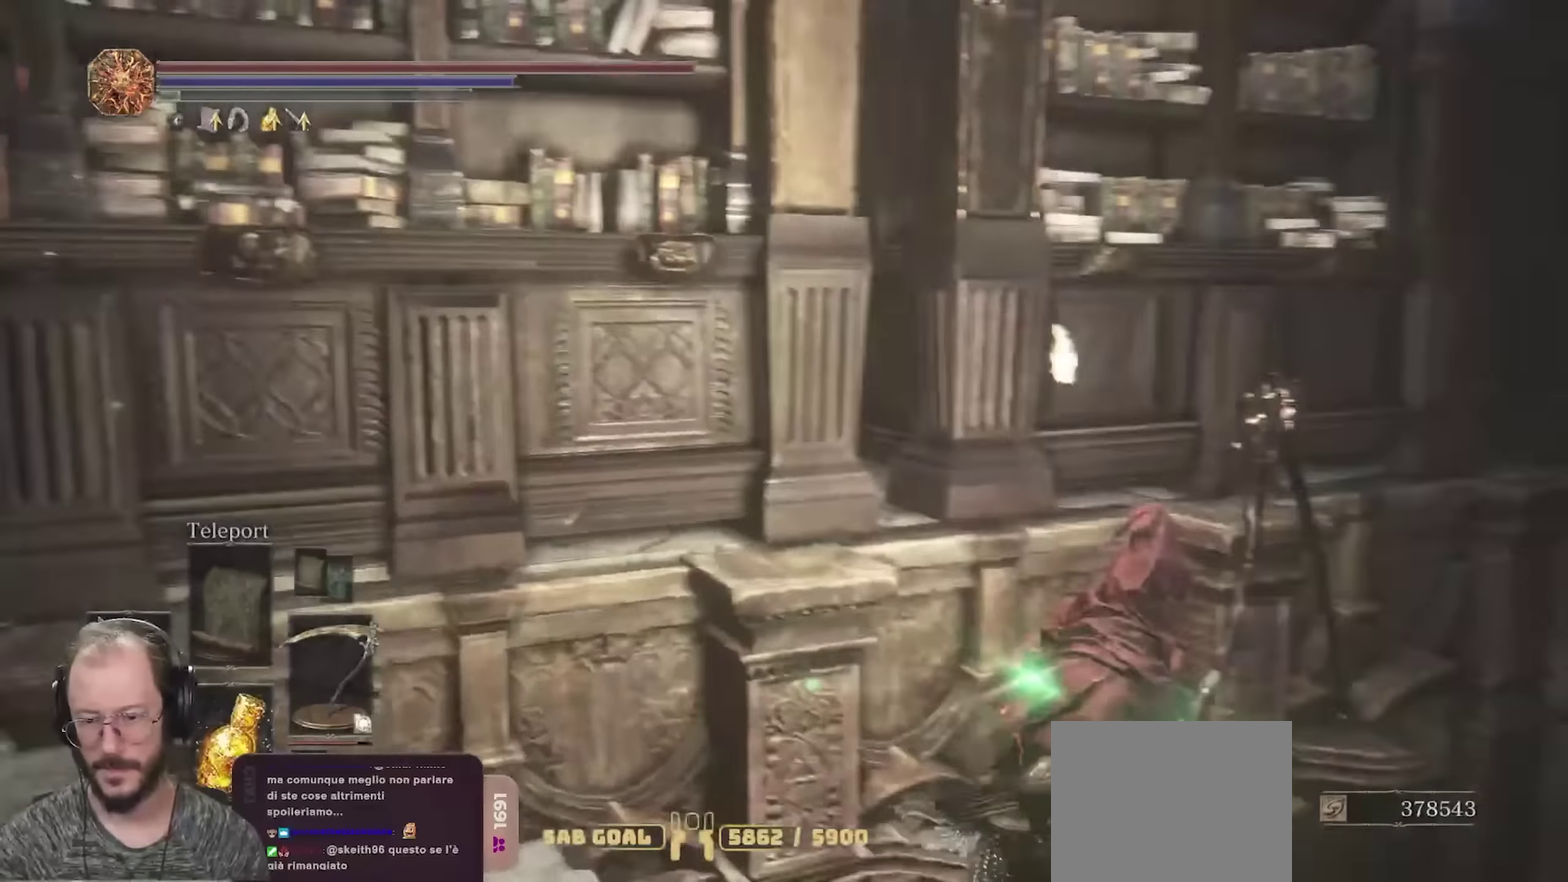
{"dt_ms": 450, "buttons": ["B"], "left_stick": "up-right", "right_stick": "left", "events": [[50, "left_stick", "up-right"], [183, "right_stick", "center"], [383, "right_stick", "left"]]}
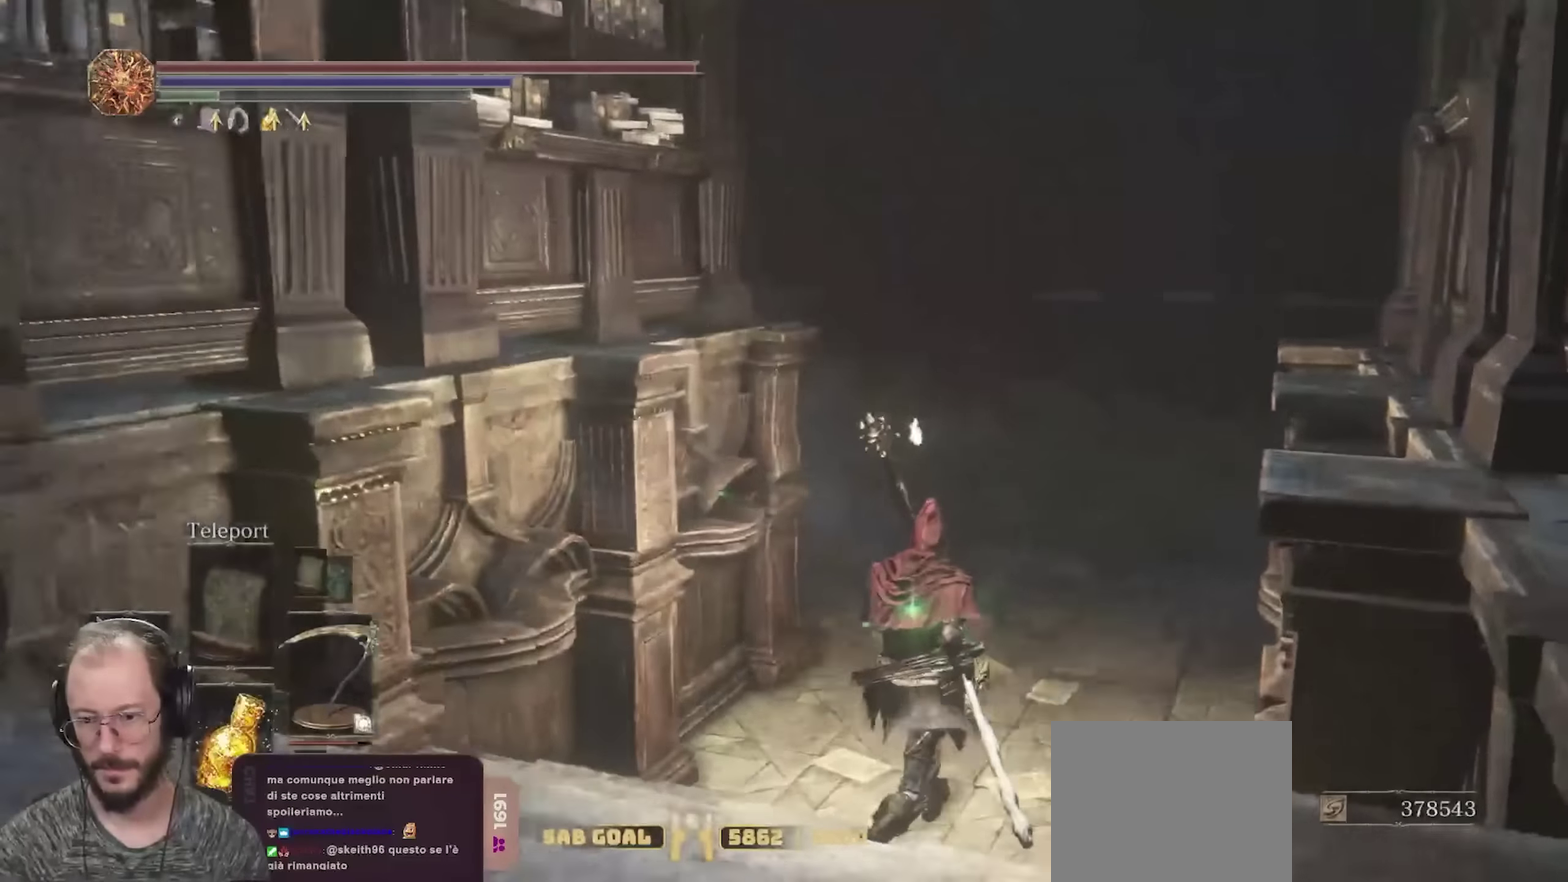
{"dt_ms": 350, "buttons": ["B"], "left_stick": "up", "right_stick": "left", "events": [[133, "left_stick", "up"]]}
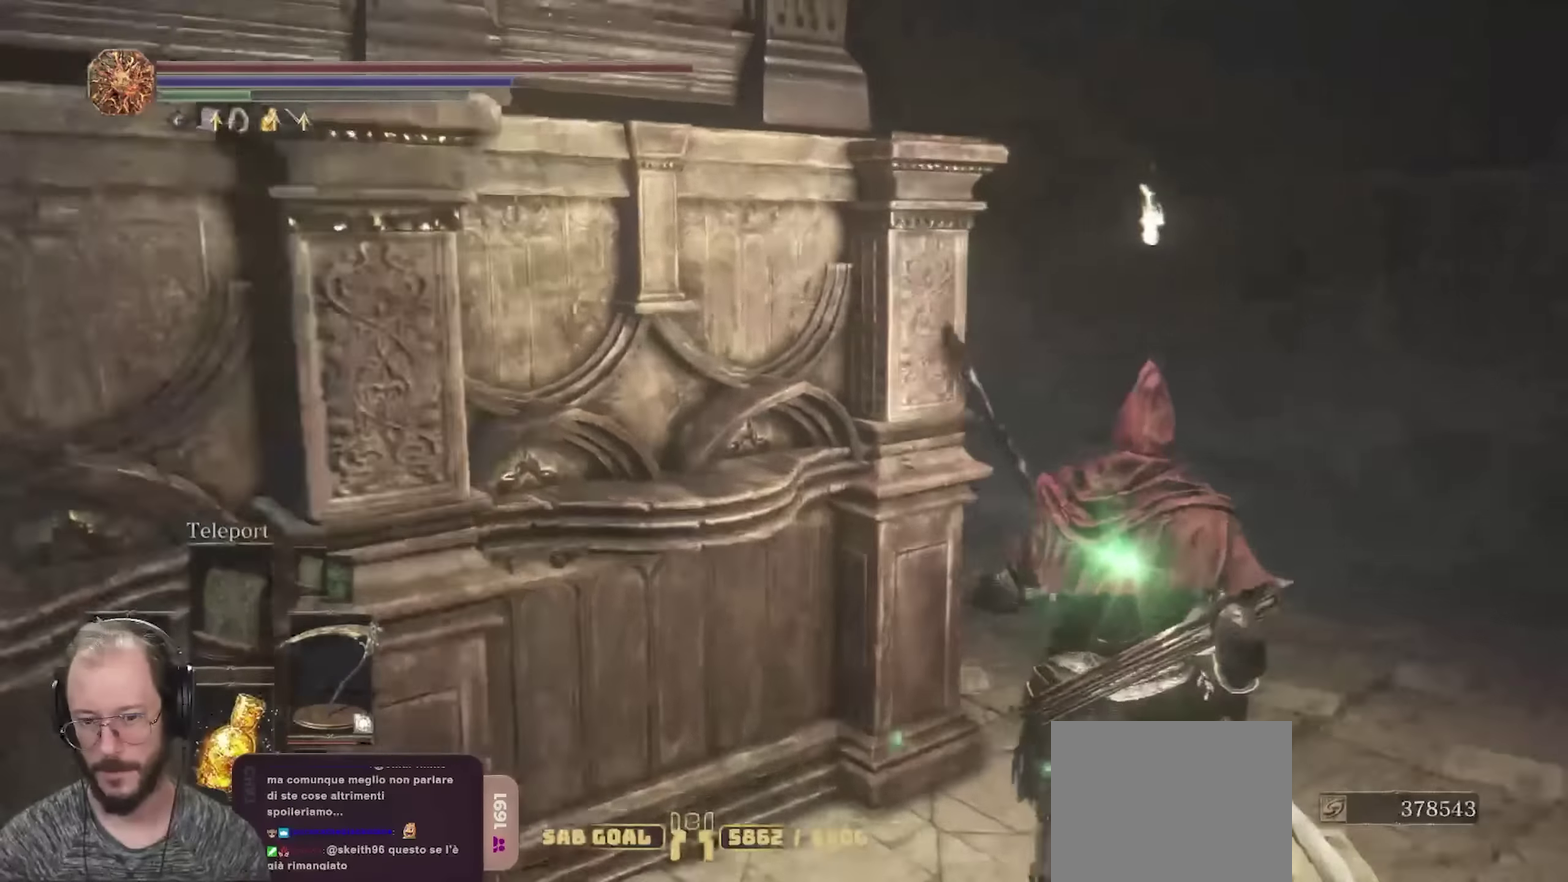
{"dt_ms": 700, "buttons": ["B"], "left_stick": "up", "right_stick": "center", "events": [[66, "left_stick", "up-right"], [250, "left_stick", "up"], [300, "left_stick", "up-right"], [300, "right_stick", "center"], [466, "left_stick", "up"], [516, "right_stick", "left"], [700, "right_stick", "center"]]}